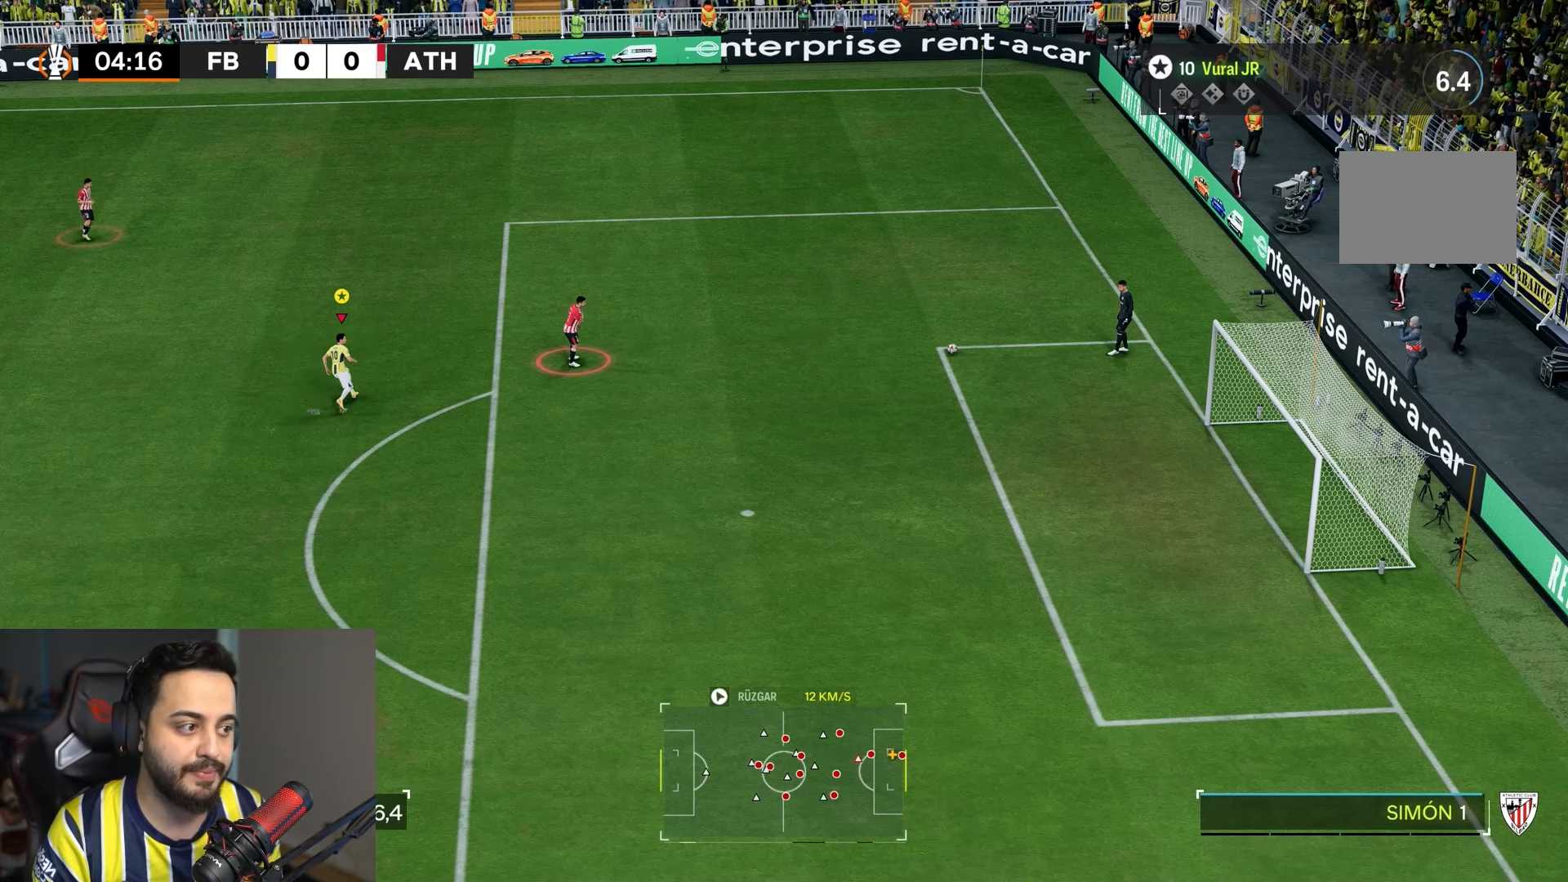
Gameplay with a controller (PlayStation layout); each line is a JSON object with the inputs held at the frame after it. "events" lists button and stick changes between this image and that frame as [ms after this image, input, new state], when the widget could be followed in between. Not read: L3 R3.
{"buttons": ["L2", "R2"], "left_stick": "down", "right_stick": "center", "events": [[50, "left_stick", "center"], [133, "L2", "down"], [133, "R2", "up"], [367, "left_stick", "down-right"], [417, "R2", "down"], [483, "left_stick", "down"]]}
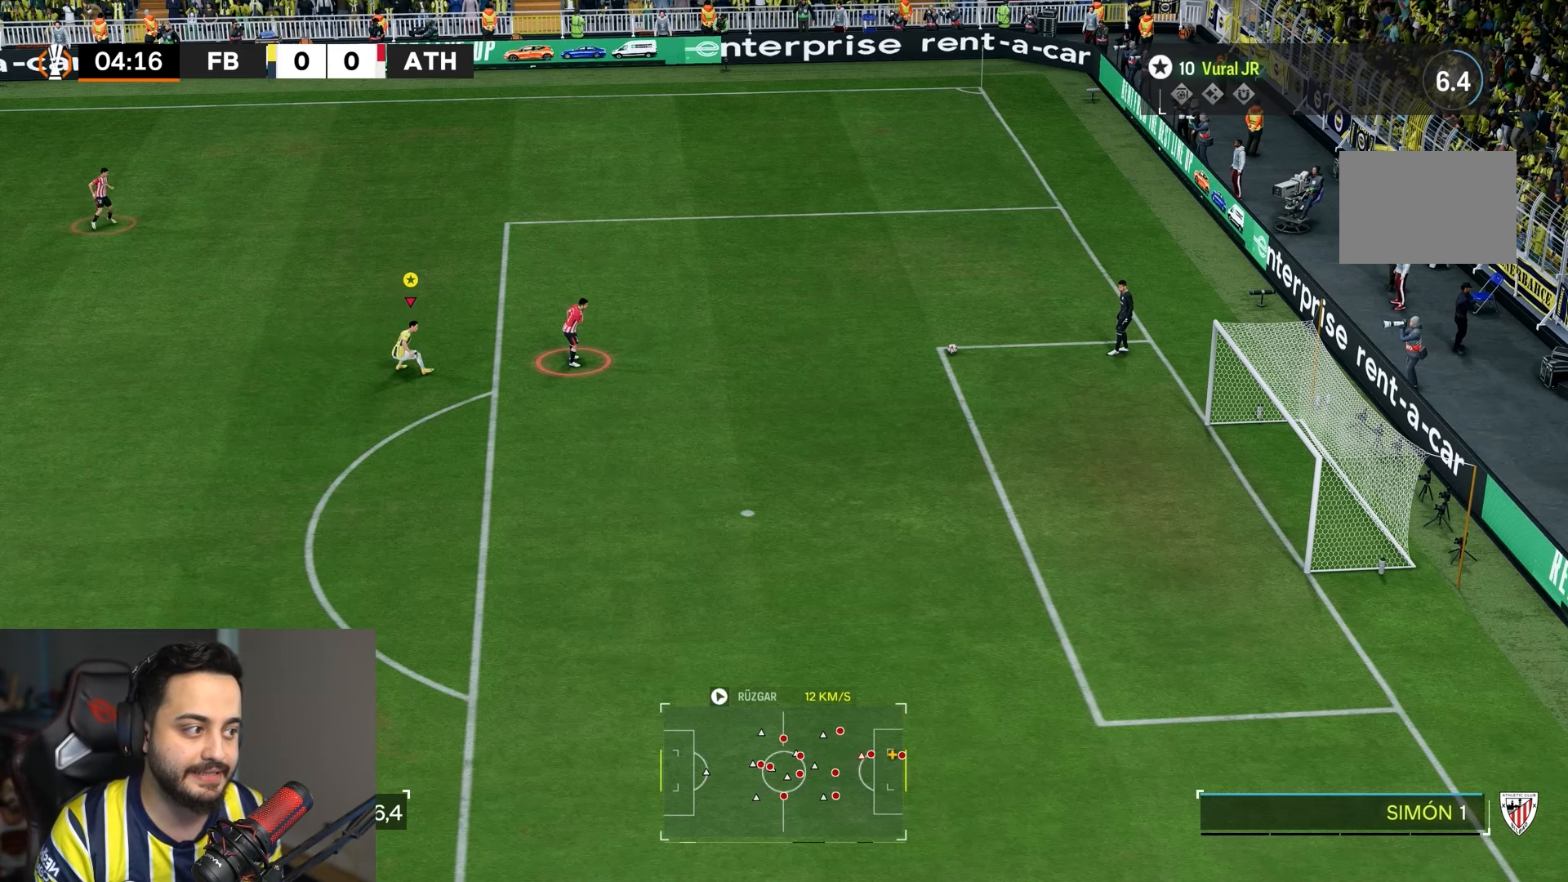
{"buttons": ["R2"], "left_stick": "down-left", "right_stick": "center", "events": [[117, "left_stick", "down-left"], [317, "L2", "up"]]}
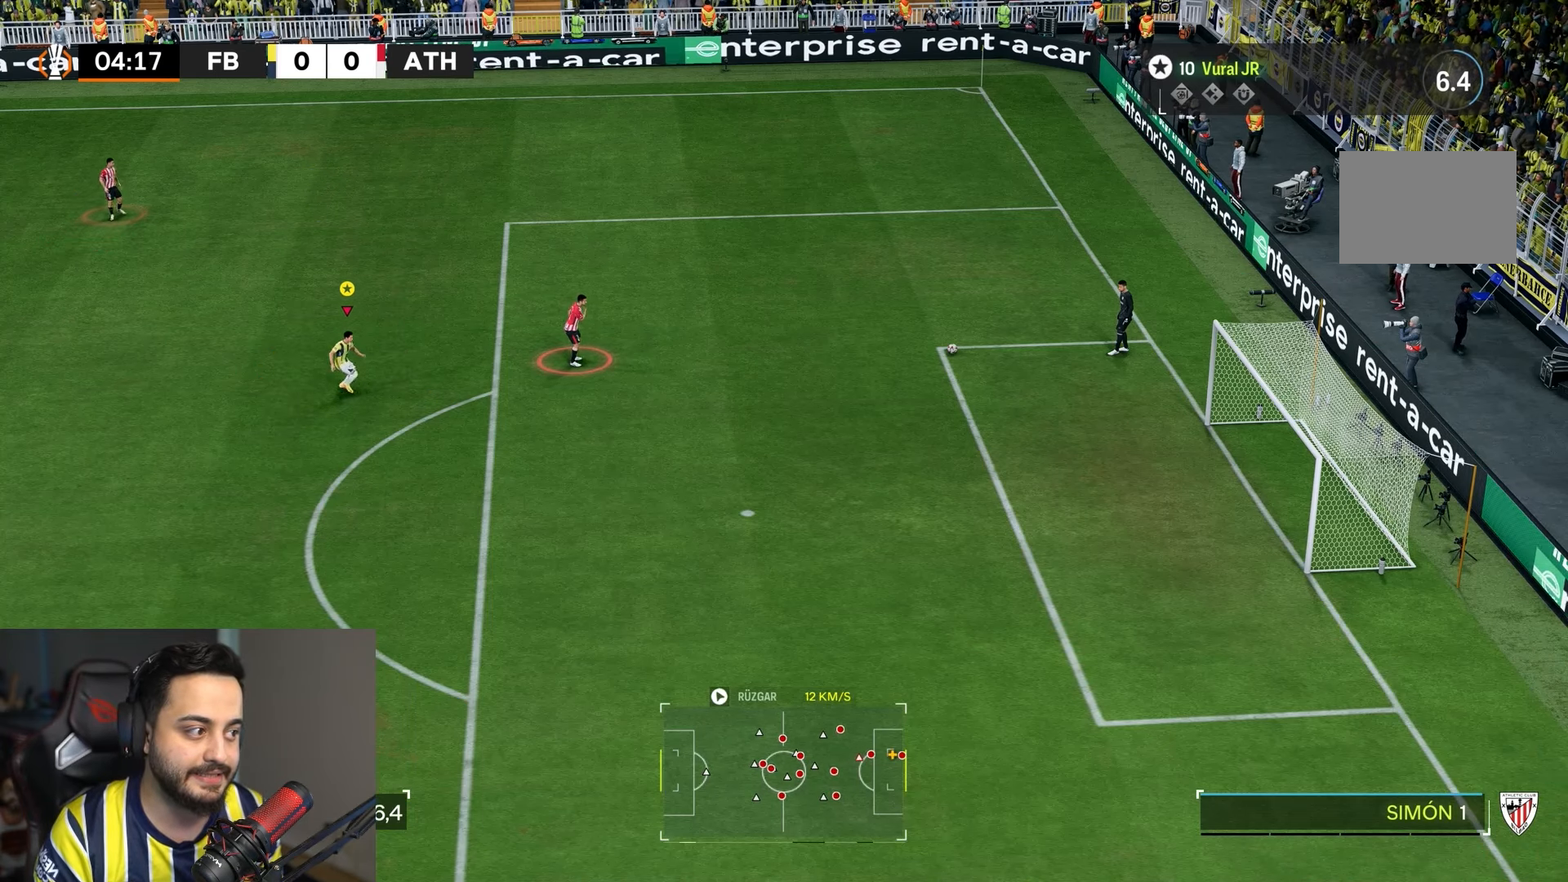
{"buttons": ["L2", "R2"], "left_stick": "up-right", "right_stick": "center", "events": [[250, "left_stick", "up-left"], [300, "L2", "down"], [333, "R2", "up"], [383, "left_stick", "up-right"], [483, "R2", "down"]]}
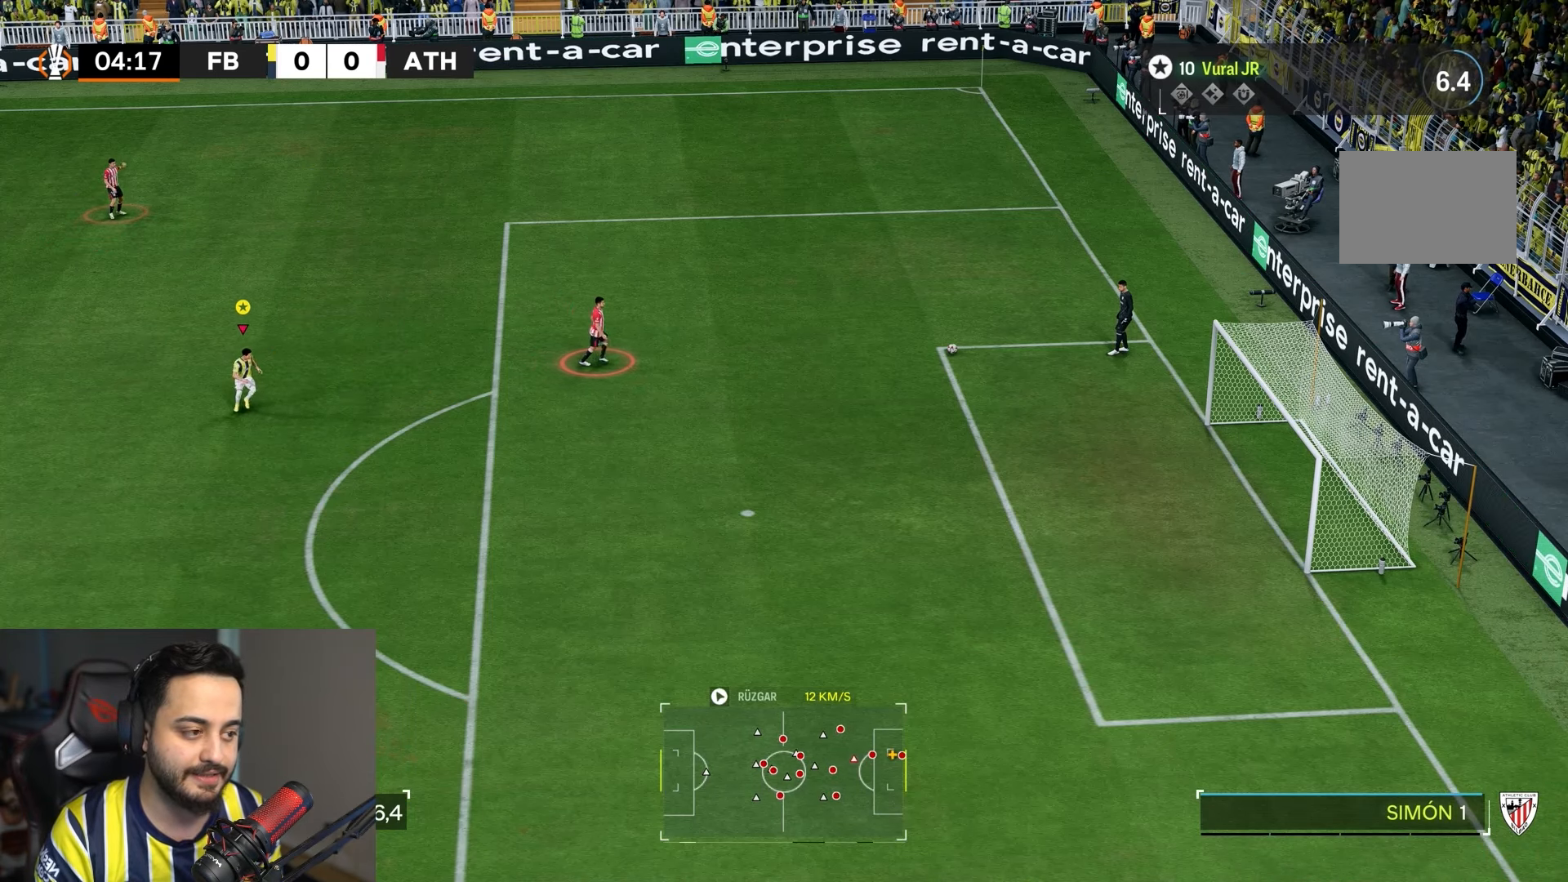
{"buttons": ["L2", "R2"], "left_stick": "right", "right_stick": "center", "events": [[417, "left_stick", "right"]]}
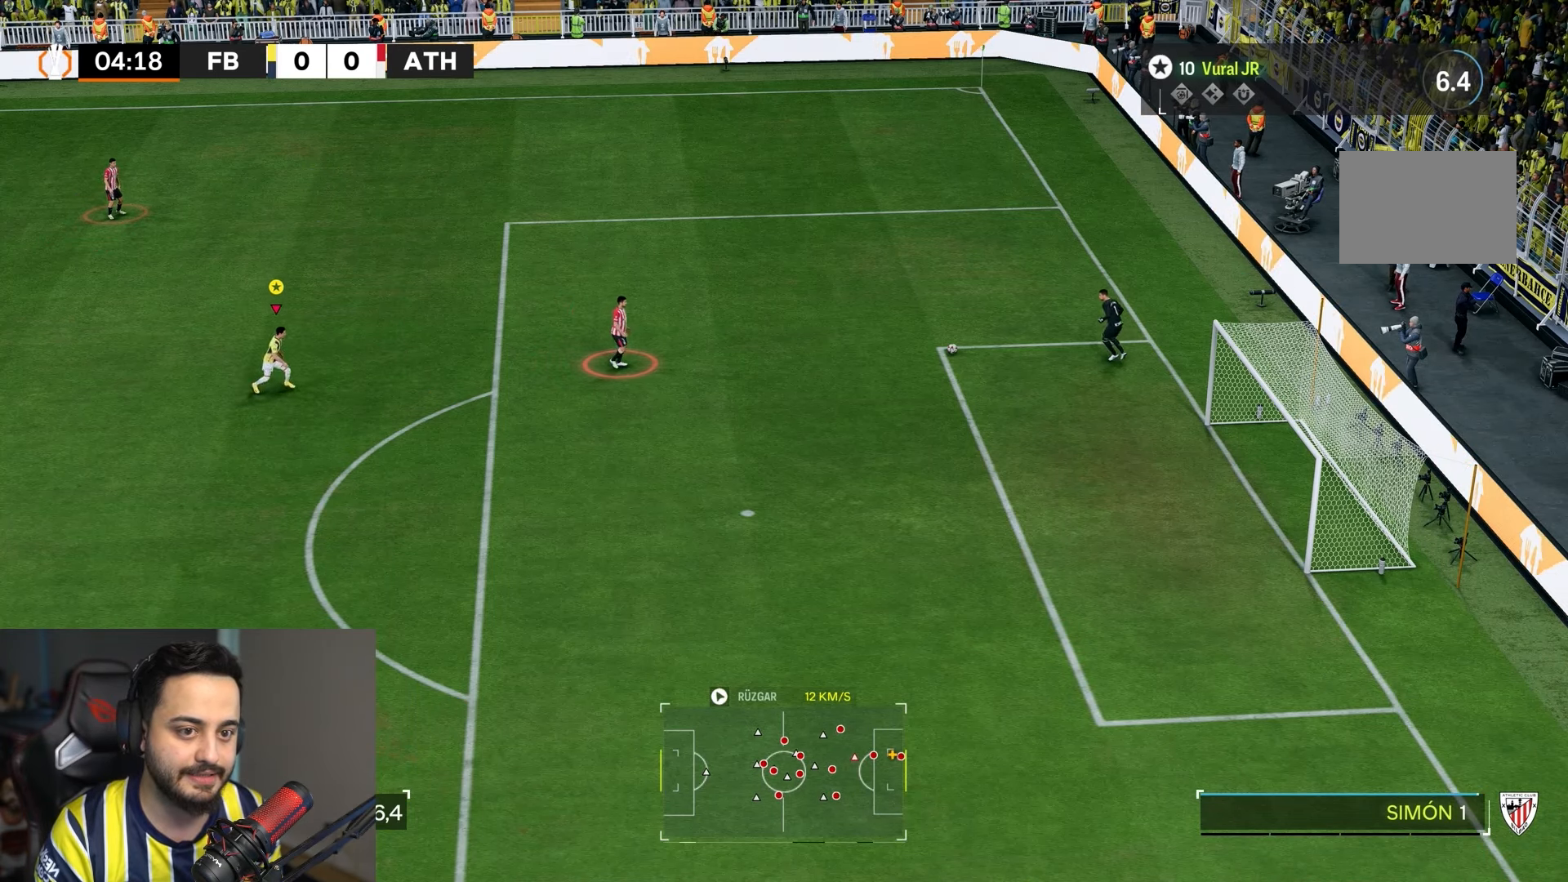
{"buttons": ["R2"], "left_stick": "down-left", "right_stick": "center", "events": [[33, "L2", "up"], [183, "left_stick", "down-right"], [317, "left_stick", "down"], [483, "left_stick", "down-left"]]}
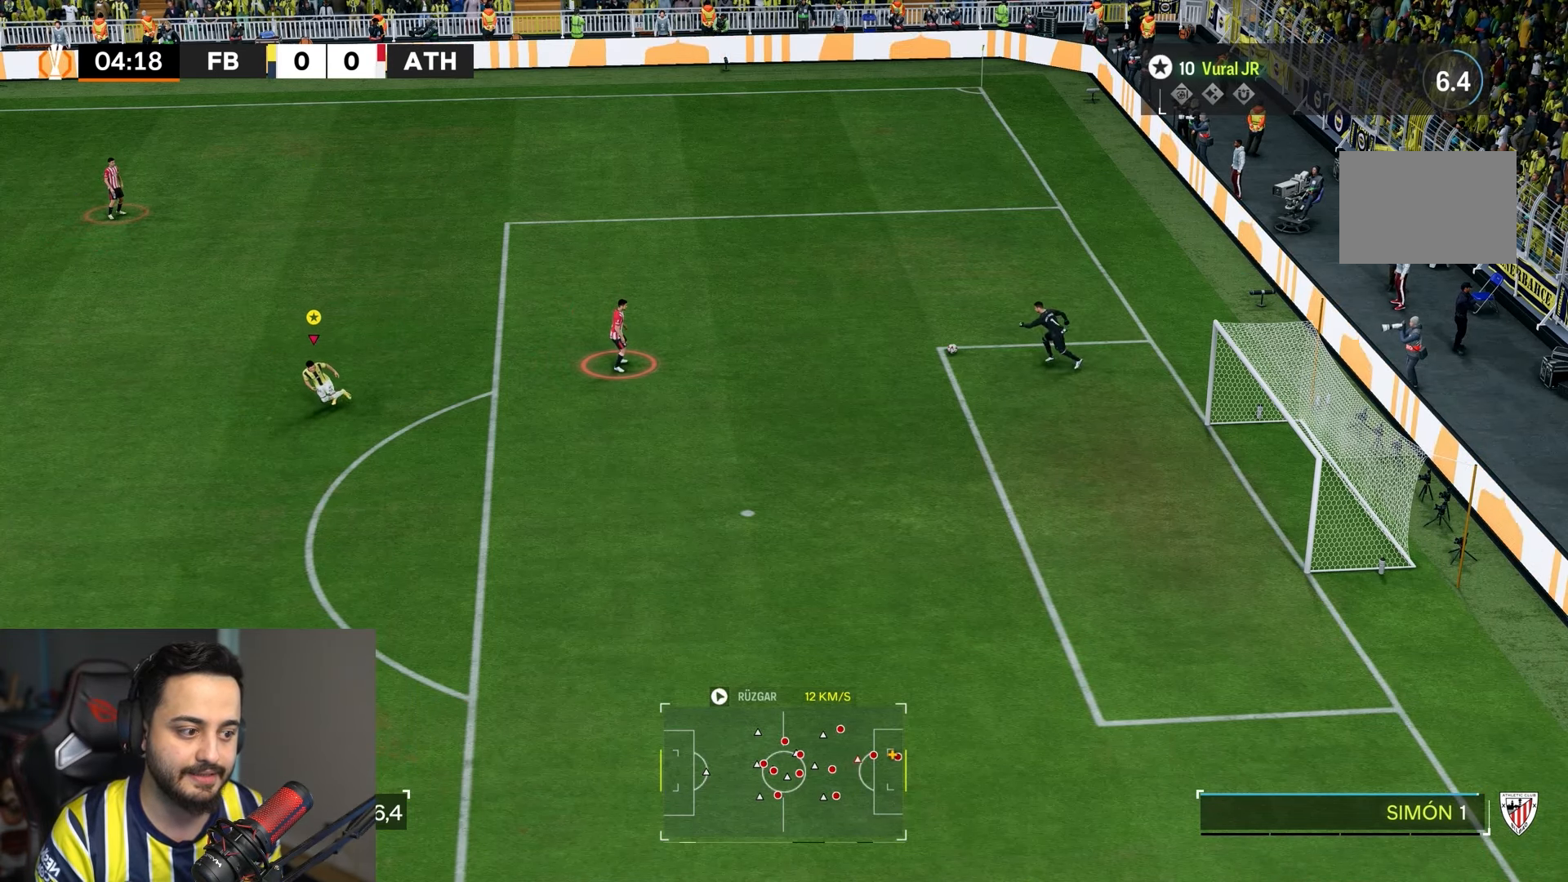
{"buttons": ["R2"], "left_stick": "down-left", "right_stick": "center", "events": []}
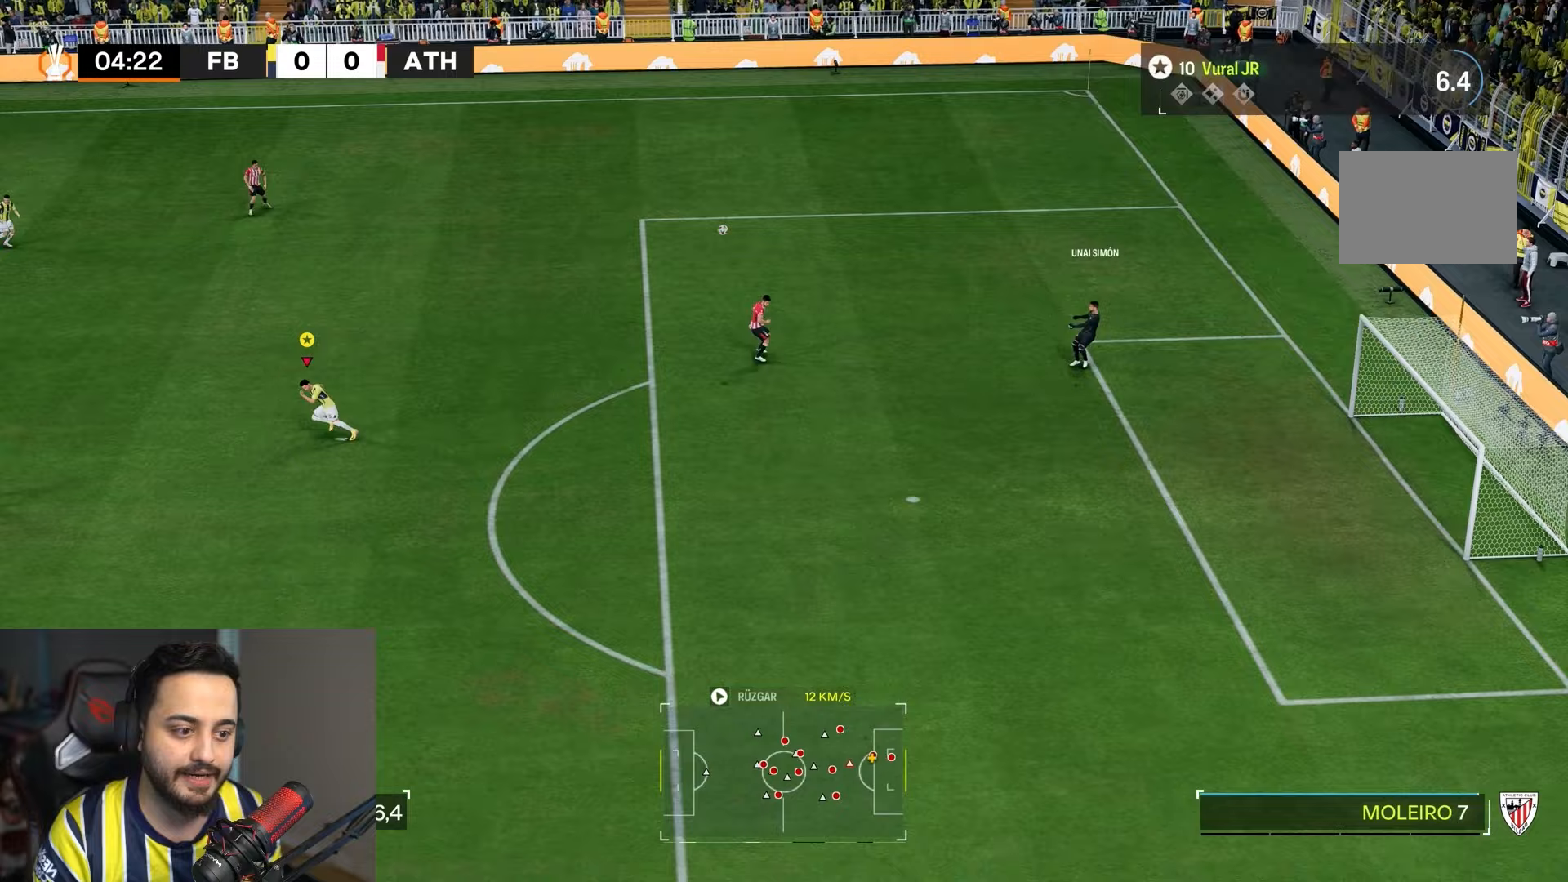
{"buttons": ["R2"], "left_stick": "left", "right_stick": "center", "events": [[167, "left_stick", "left"]]}
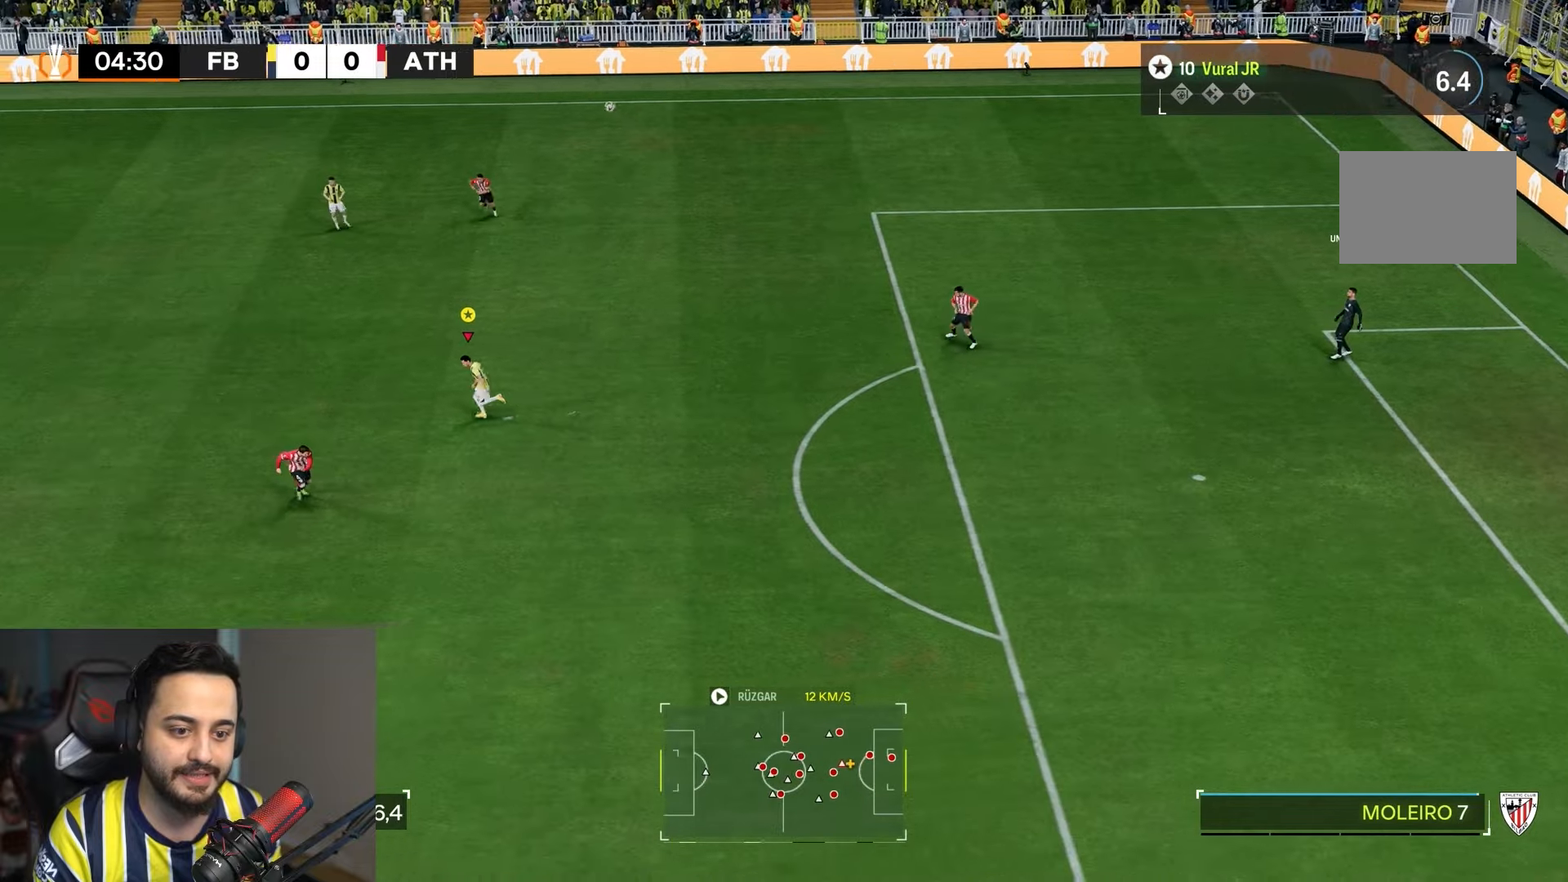
{"buttons": ["R2"], "left_stick": "down-left", "right_stick": "center", "events": [[133, "left_stick", "down-left"]]}
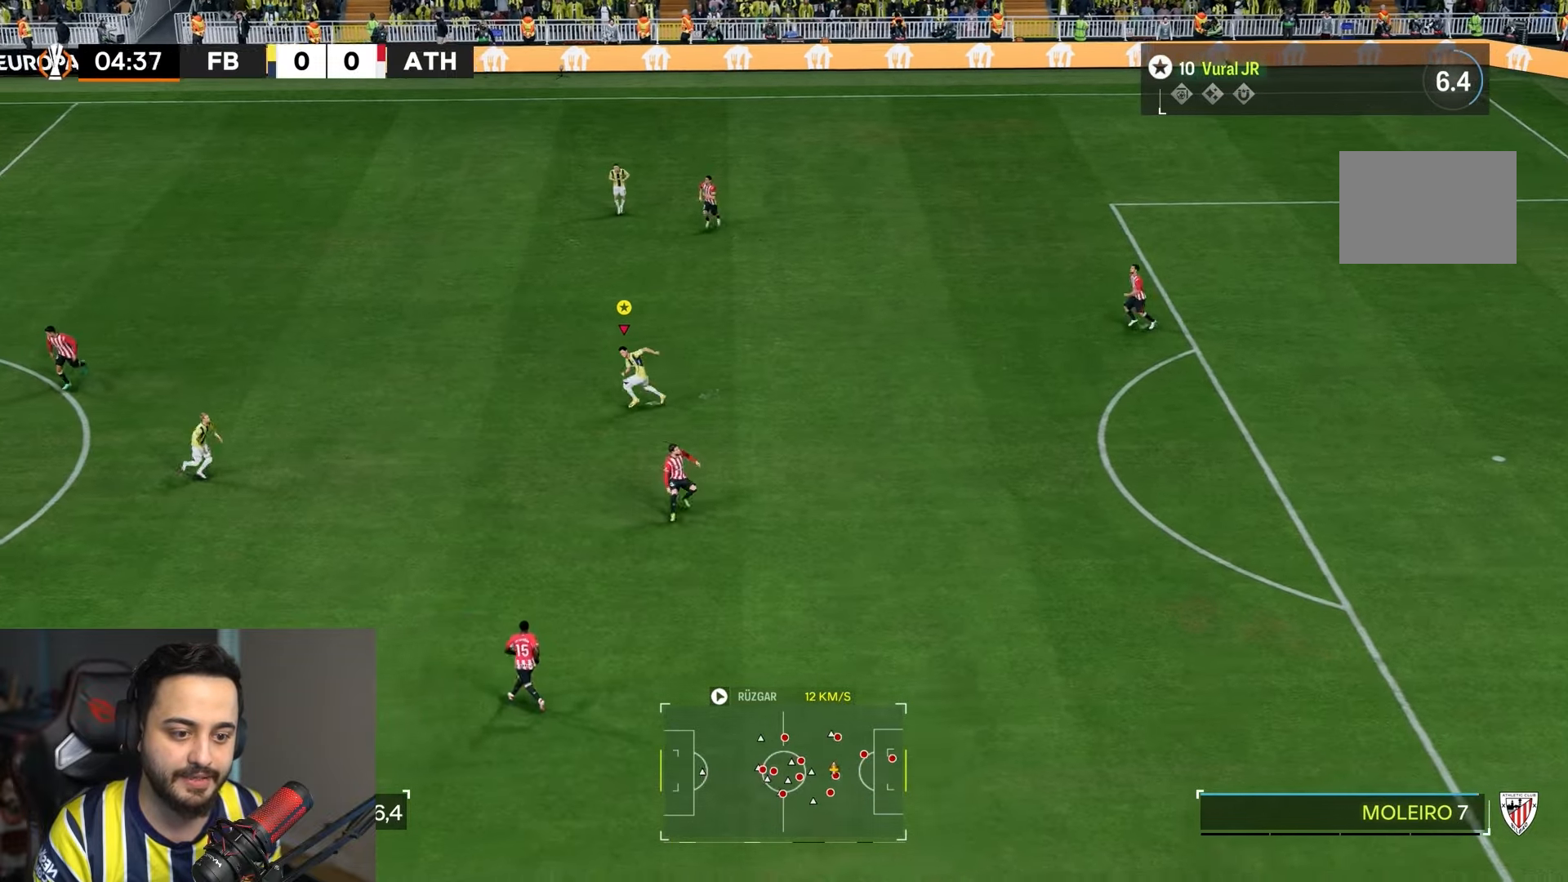
{"buttons": ["R2"], "left_stick": "down-left", "right_stick": "center", "events": []}
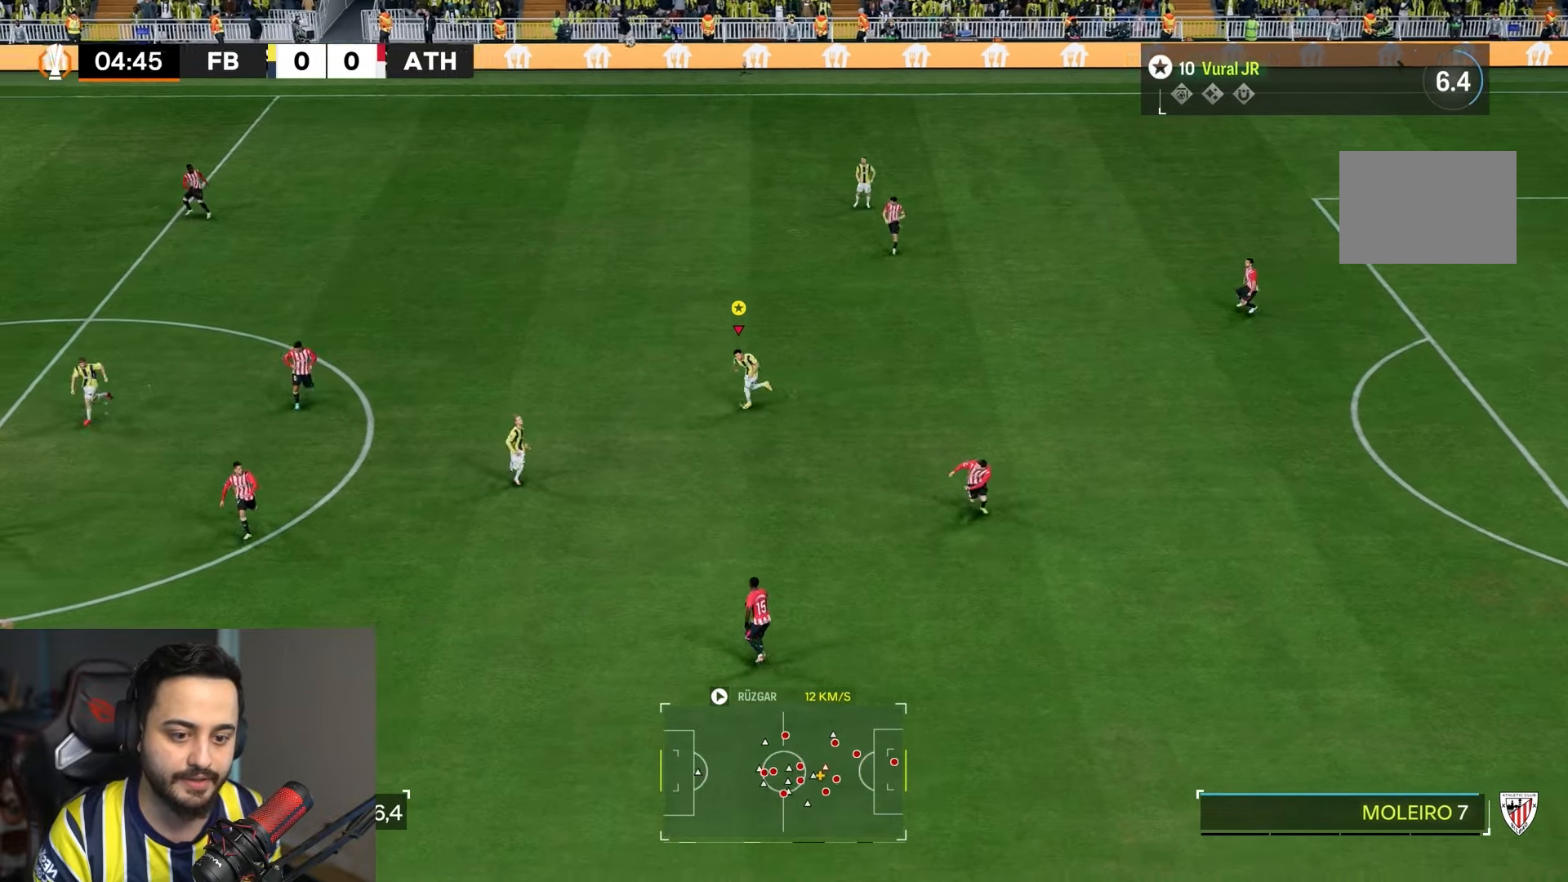
{"buttons": ["R2"], "left_stick": "left", "right_stick": "center", "events": [[300, "left_stick", "left"]]}
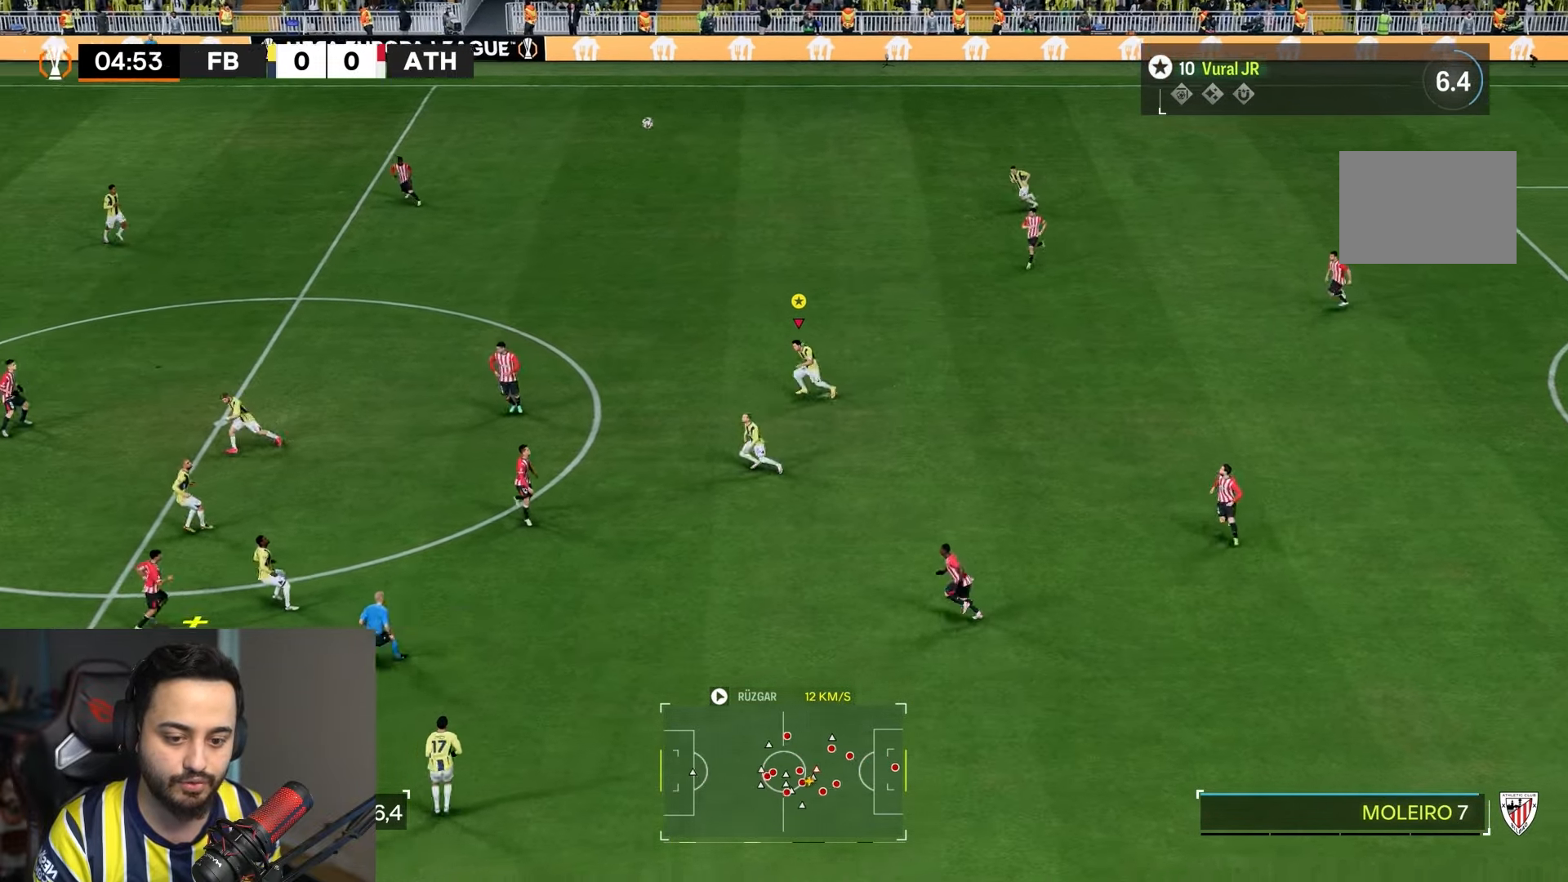
{"buttons": [], "left_stick": "up", "right_stick": "center"}
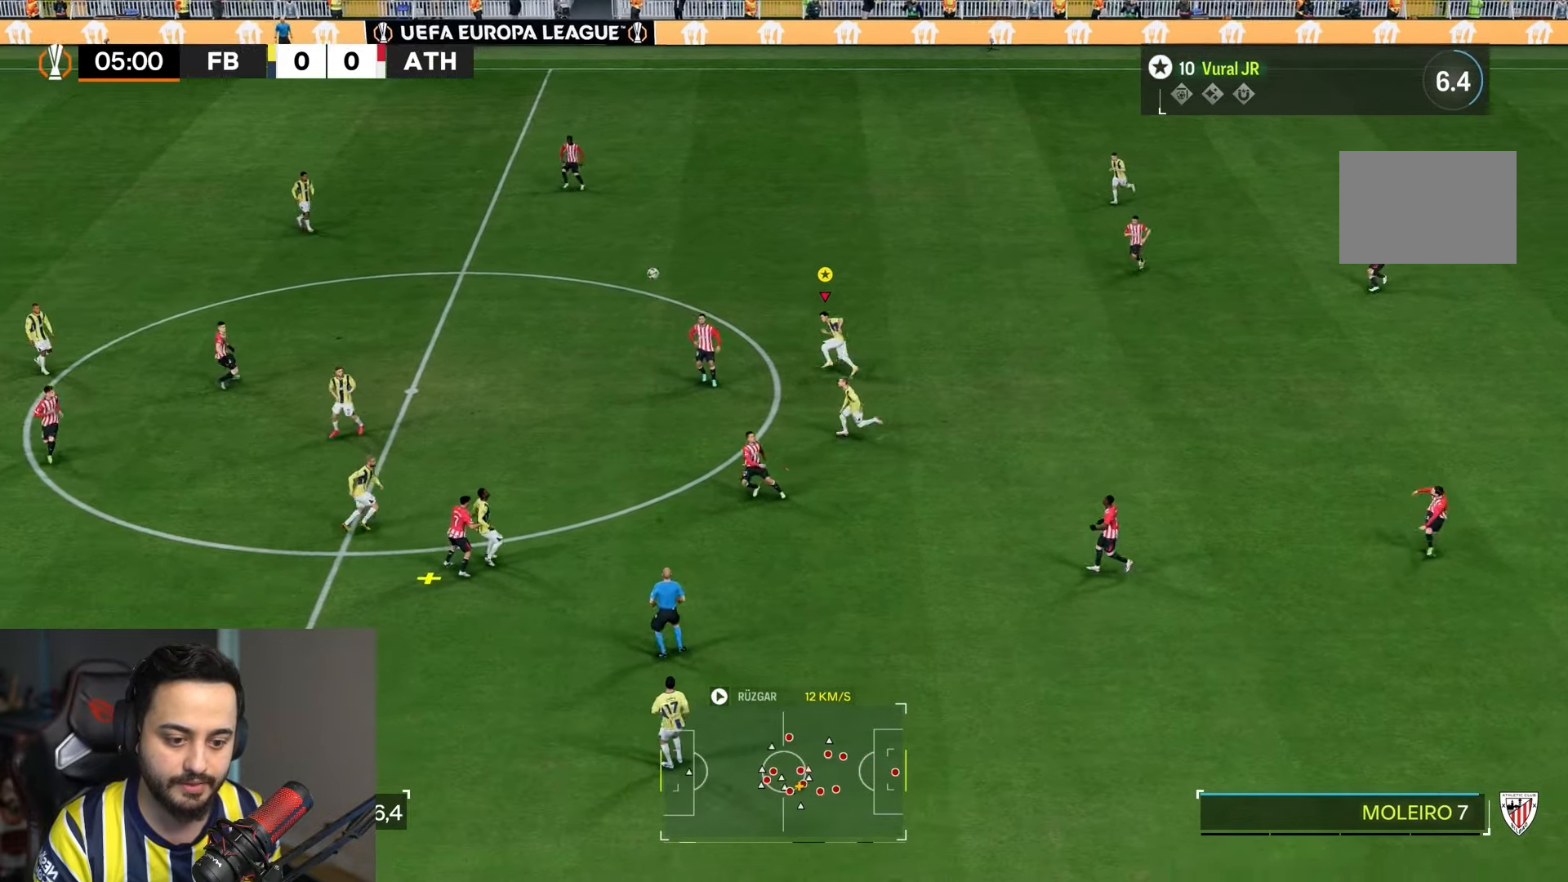
{"buttons": ["R2"], "left_stick": "right", "right_stick": "center", "events": [[50, "left_stick", "up-right"], [167, "R2", "down"], [450, "left_stick", "right"]]}
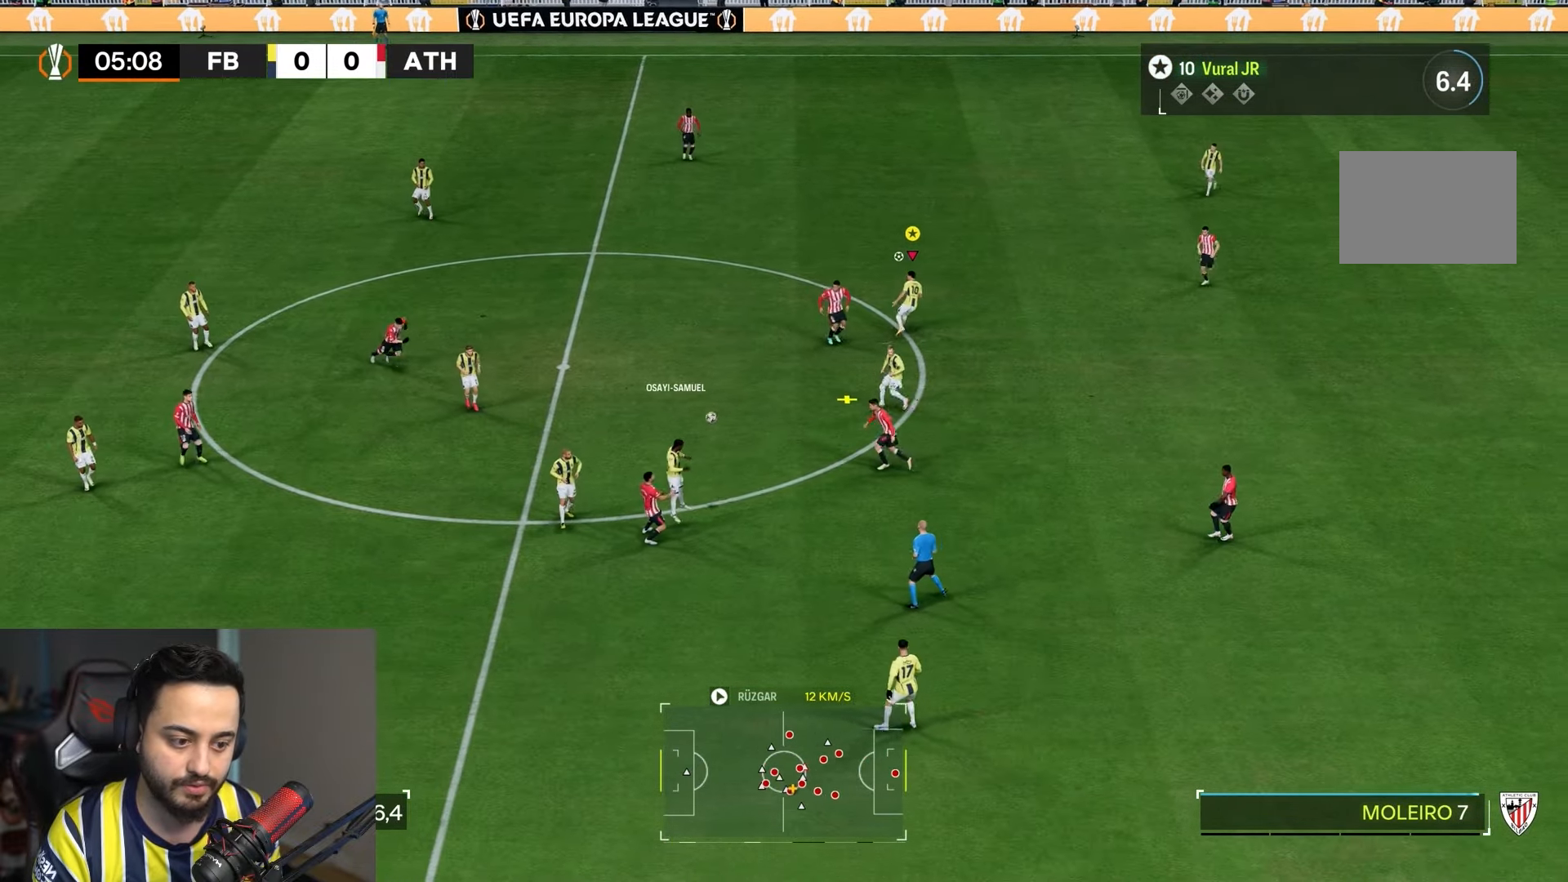
{"buttons": ["R2"], "left_stick": "right", "right_stick": "center", "events": []}
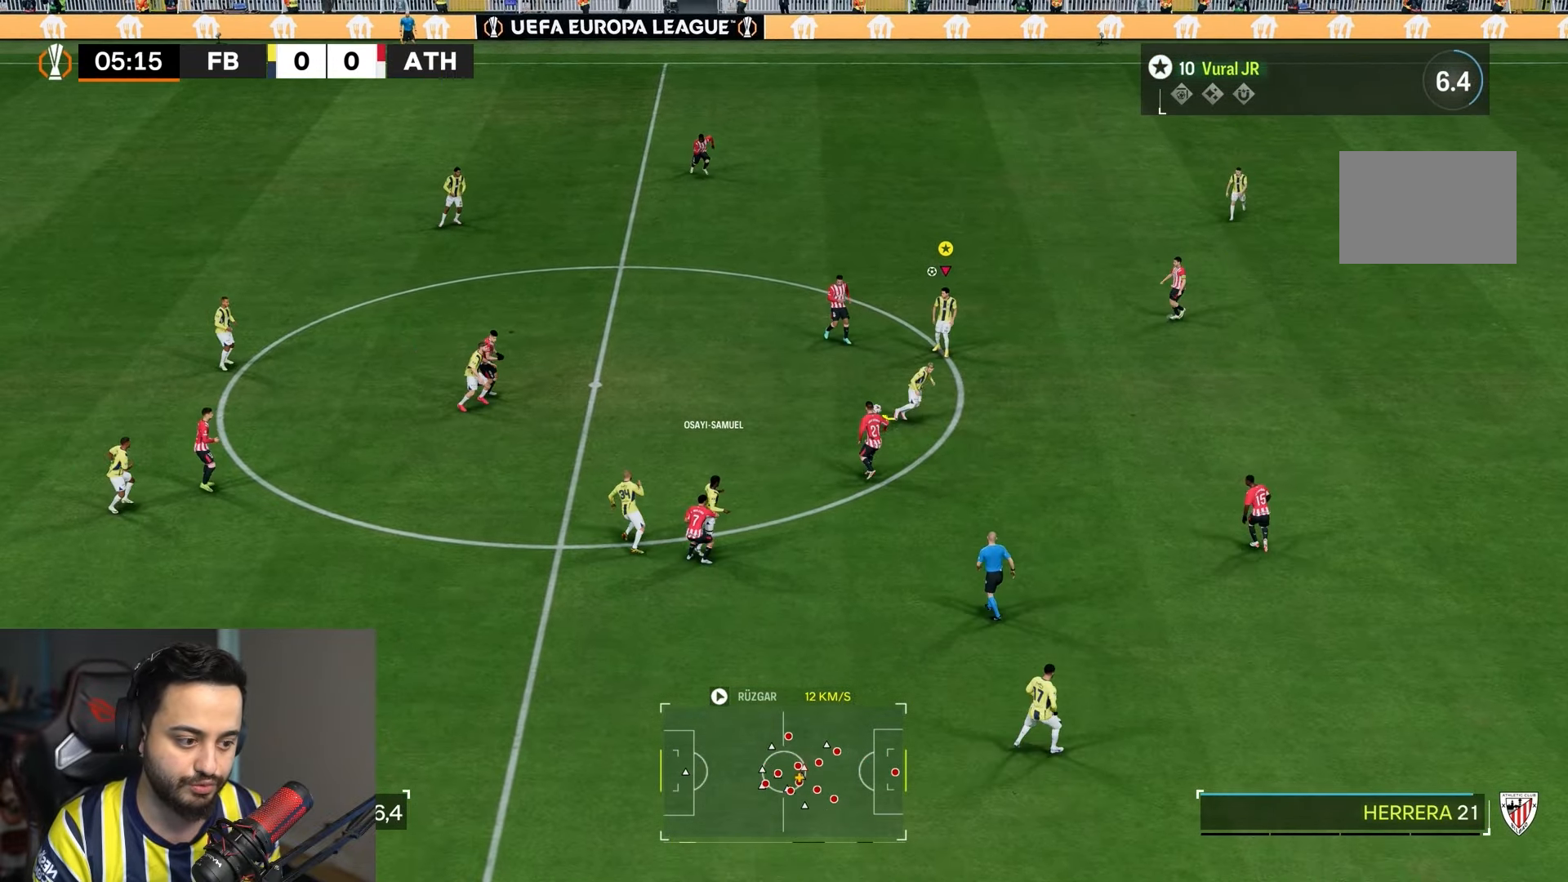
{"buttons": [], "left_stick": "right", "right_stick": "center", "events": [[283, "R2", "up"], [350, "TRIANGLE", "down"], [350, "left_stick", "down-right"], [450, "left_stick", "right"], [500, "TRIANGLE", "up"]]}
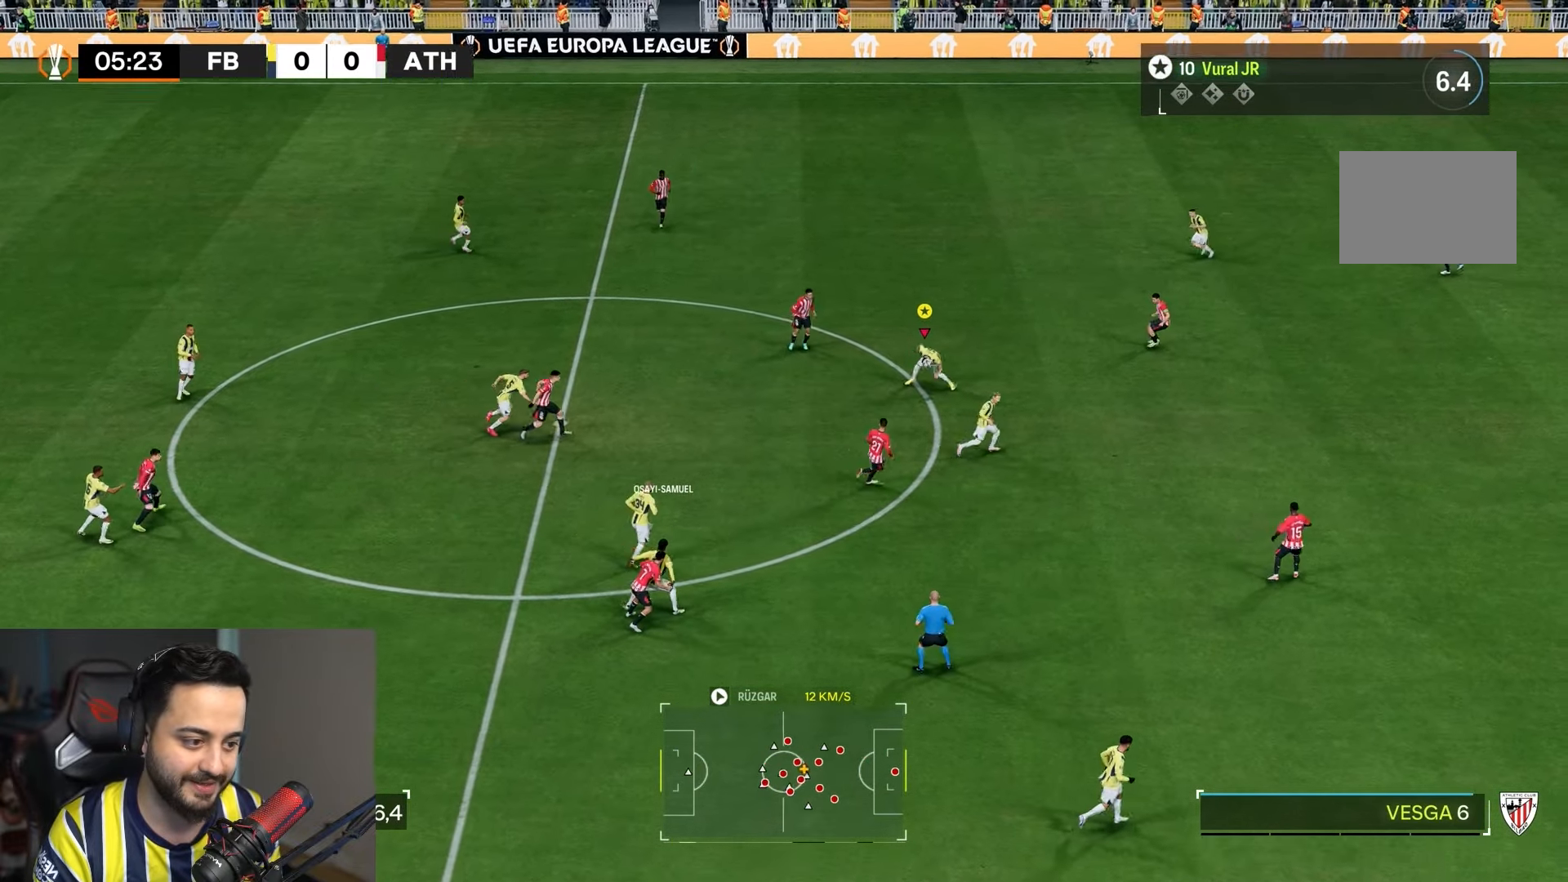
{"buttons": ["R2"], "left_stick": "down-right", "right_stick": "center", "events": [[17, "left_stick", "up-right"], [217, "left_stick", "down-right"], [400, "R2", "down"]]}
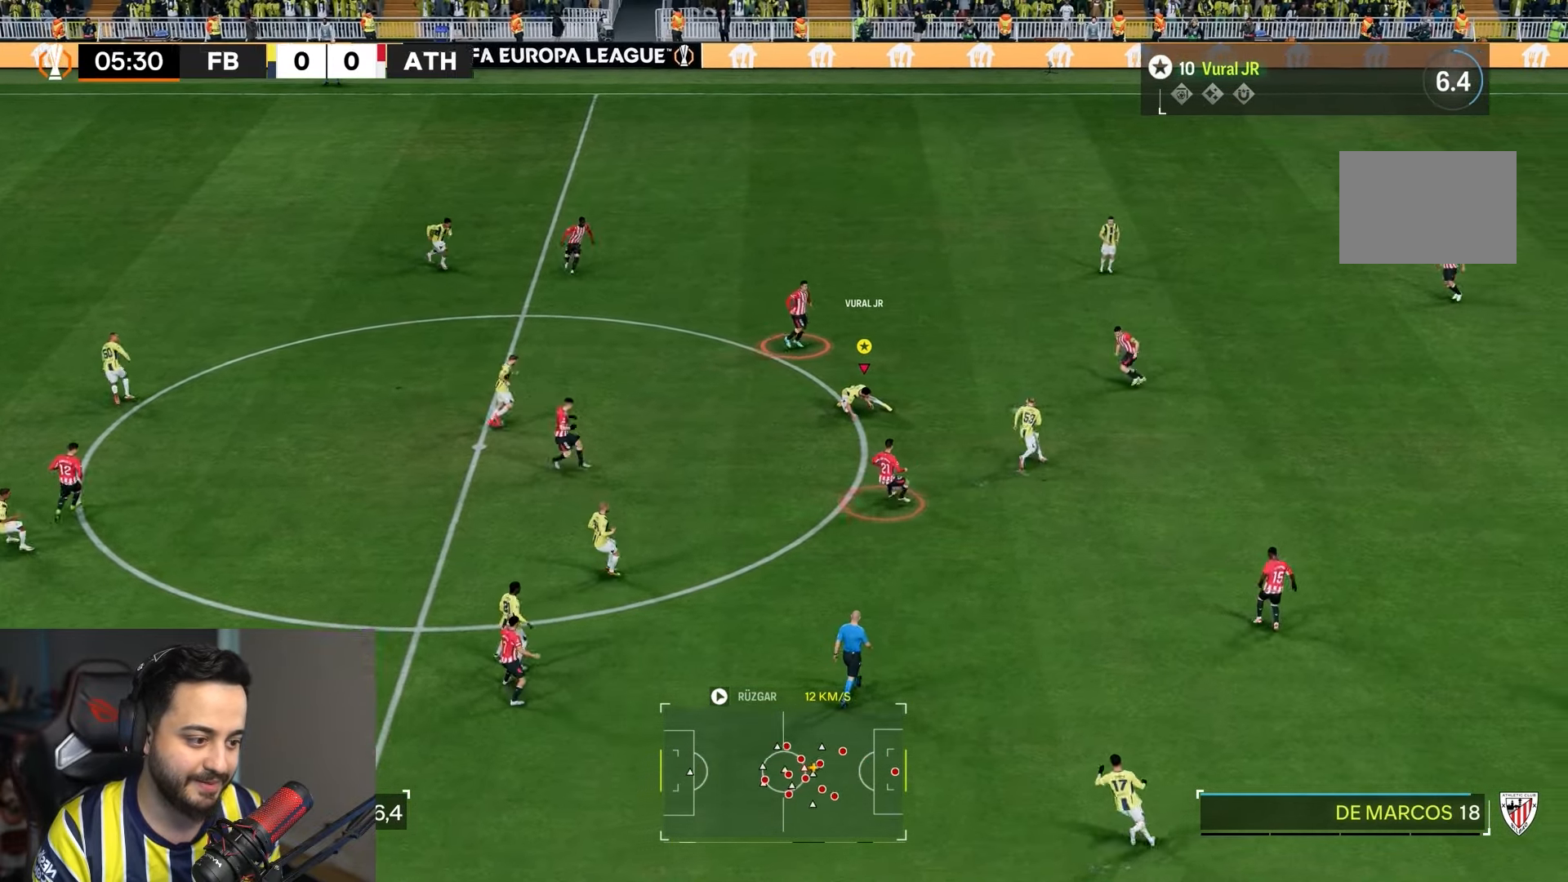
{"buttons": ["R1"], "left_stick": "right", "right_stick": "center", "events": [[117, "left_stick", "right"], [383, "R2", "up"], [450, "R1", "down"]]}
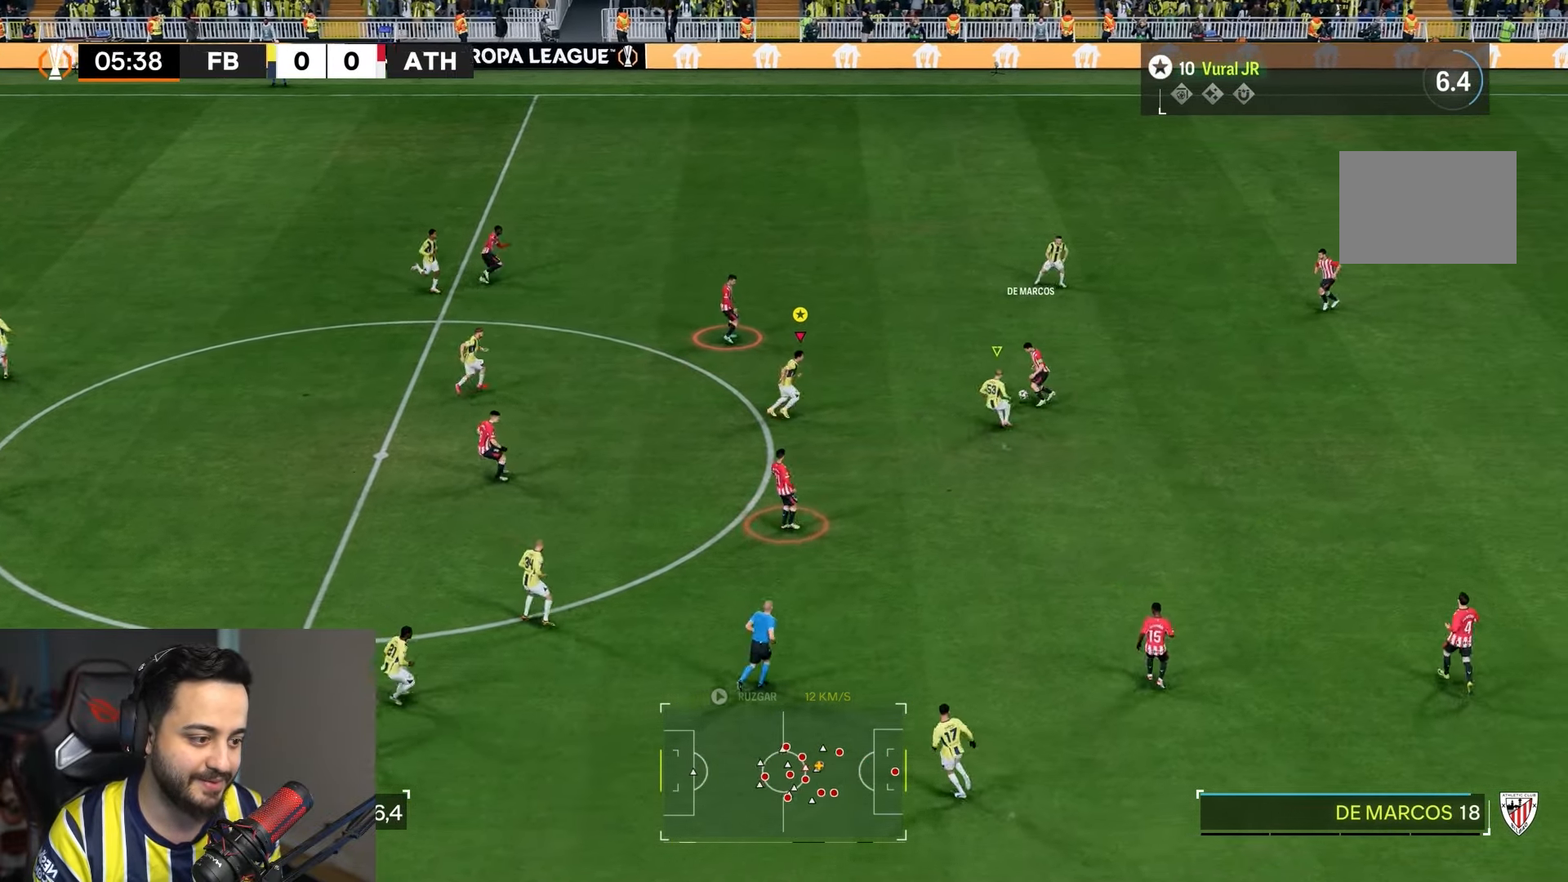
{"buttons": ["R2"], "left_stick": "up-right", "right_stick": "center", "events": [[50, "R2", "down"], [350, "left_stick", "up-right"], [467, "R1", "up"]]}
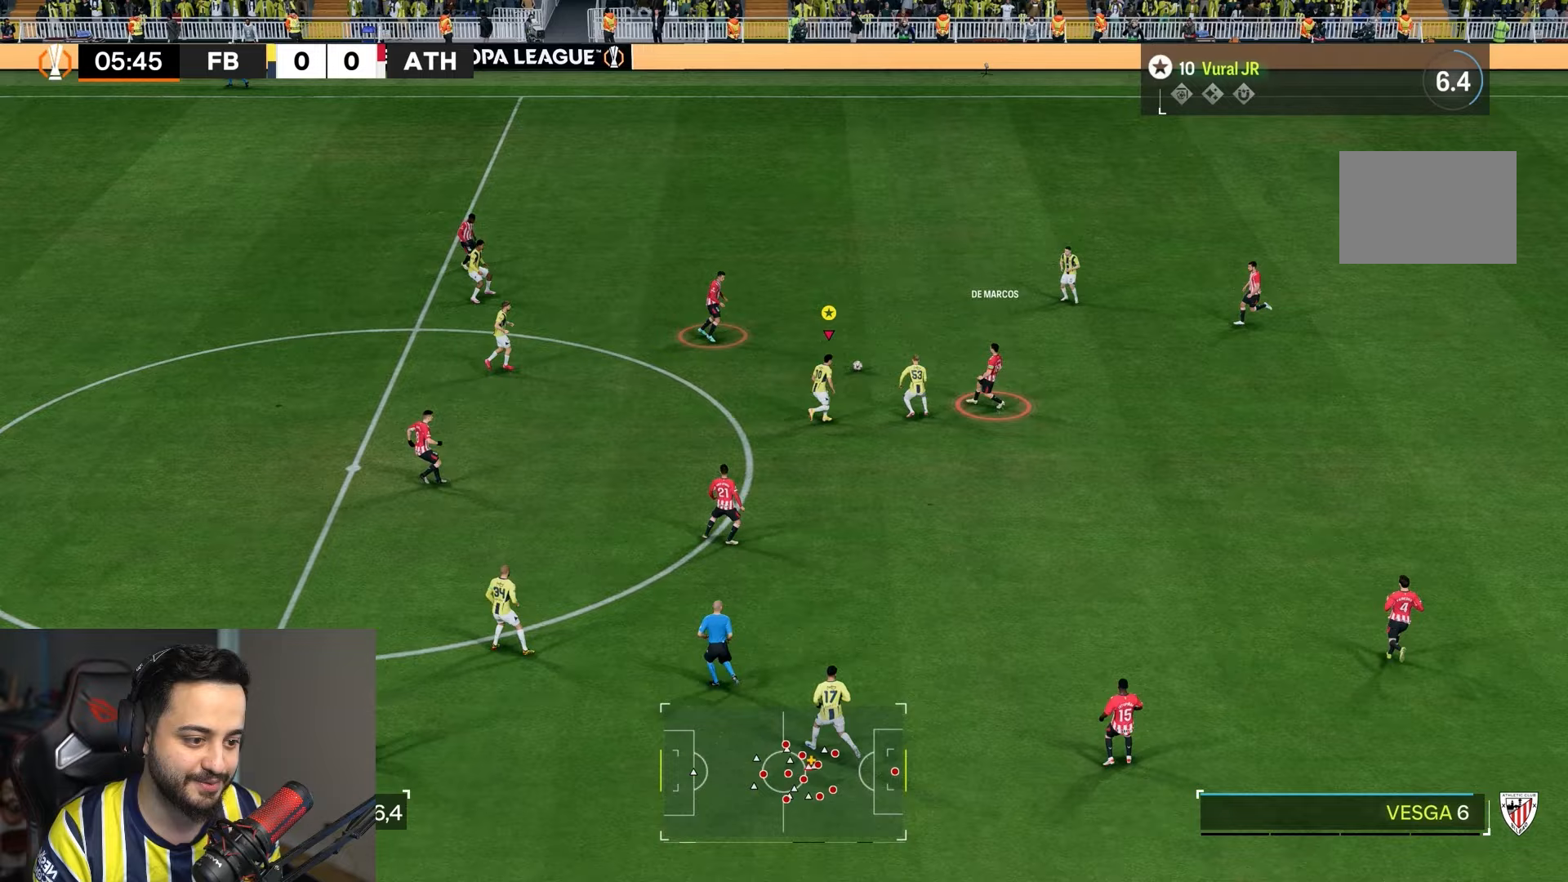
{"buttons": ["R1", "R2"], "left_stick": "up-left", "right_stick": "center", "events": [[233, "left_stick", "up"], [333, "left_stick", "up-left"], [500, "R1", "down"]]}
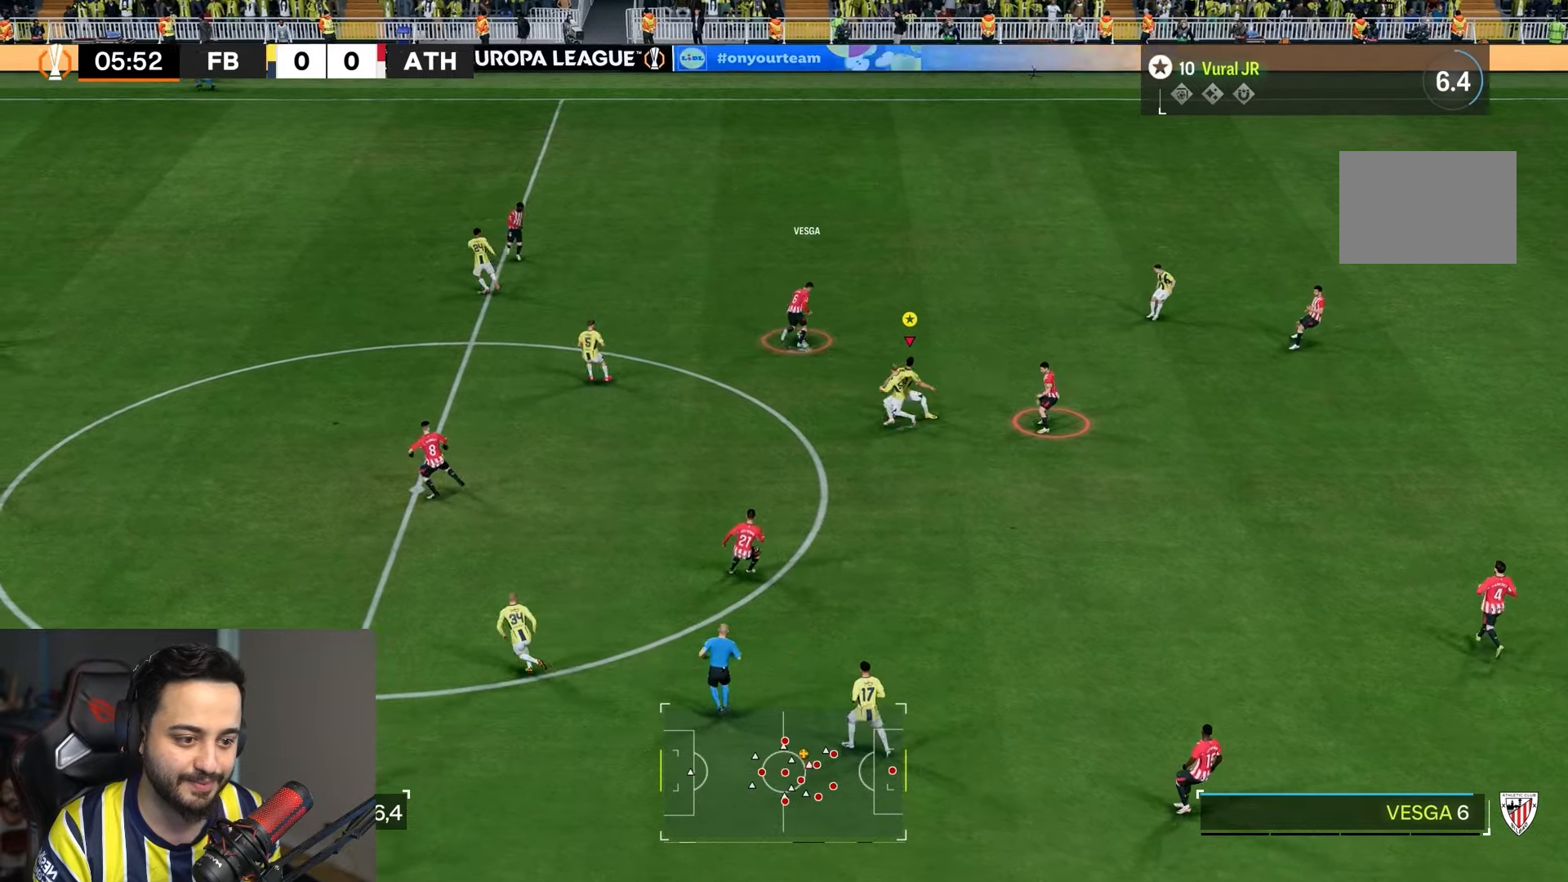
{"buttons": ["R2"], "left_stick": "up-left", "right_stick": "center", "events": [[300, "R1", "up"]]}
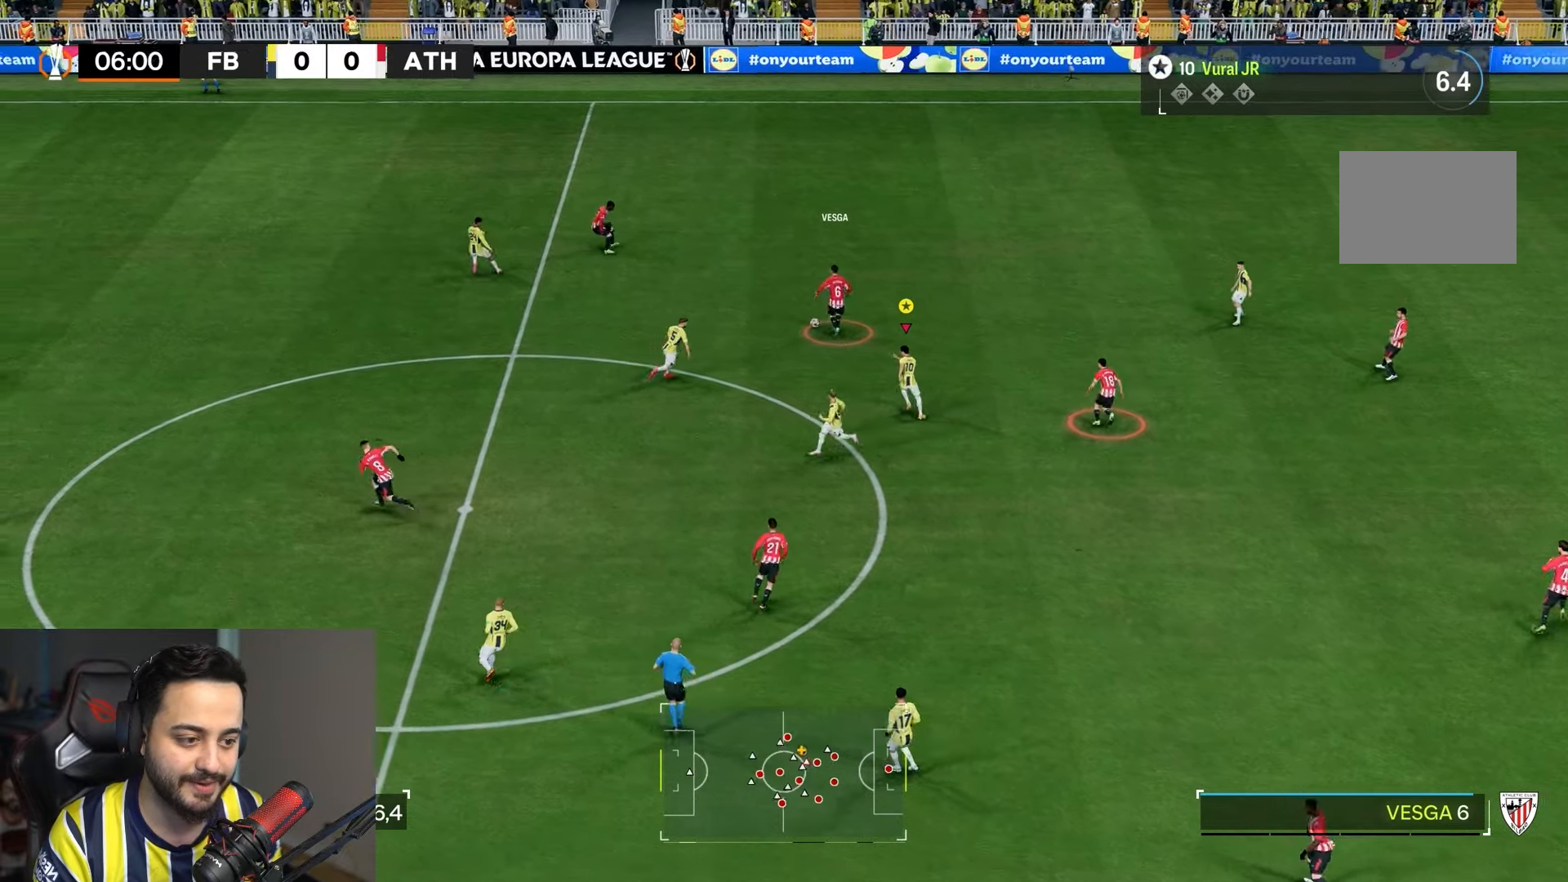
{"buttons": ["R1"], "left_stick": "up-right", "right_stick": "center", "events": [[167, "R2", "up"], [167, "left_stick", "up-right"], [200, "R1", "down"], [333, "left_stick", "right"], [500, "left_stick", "up-right"]]}
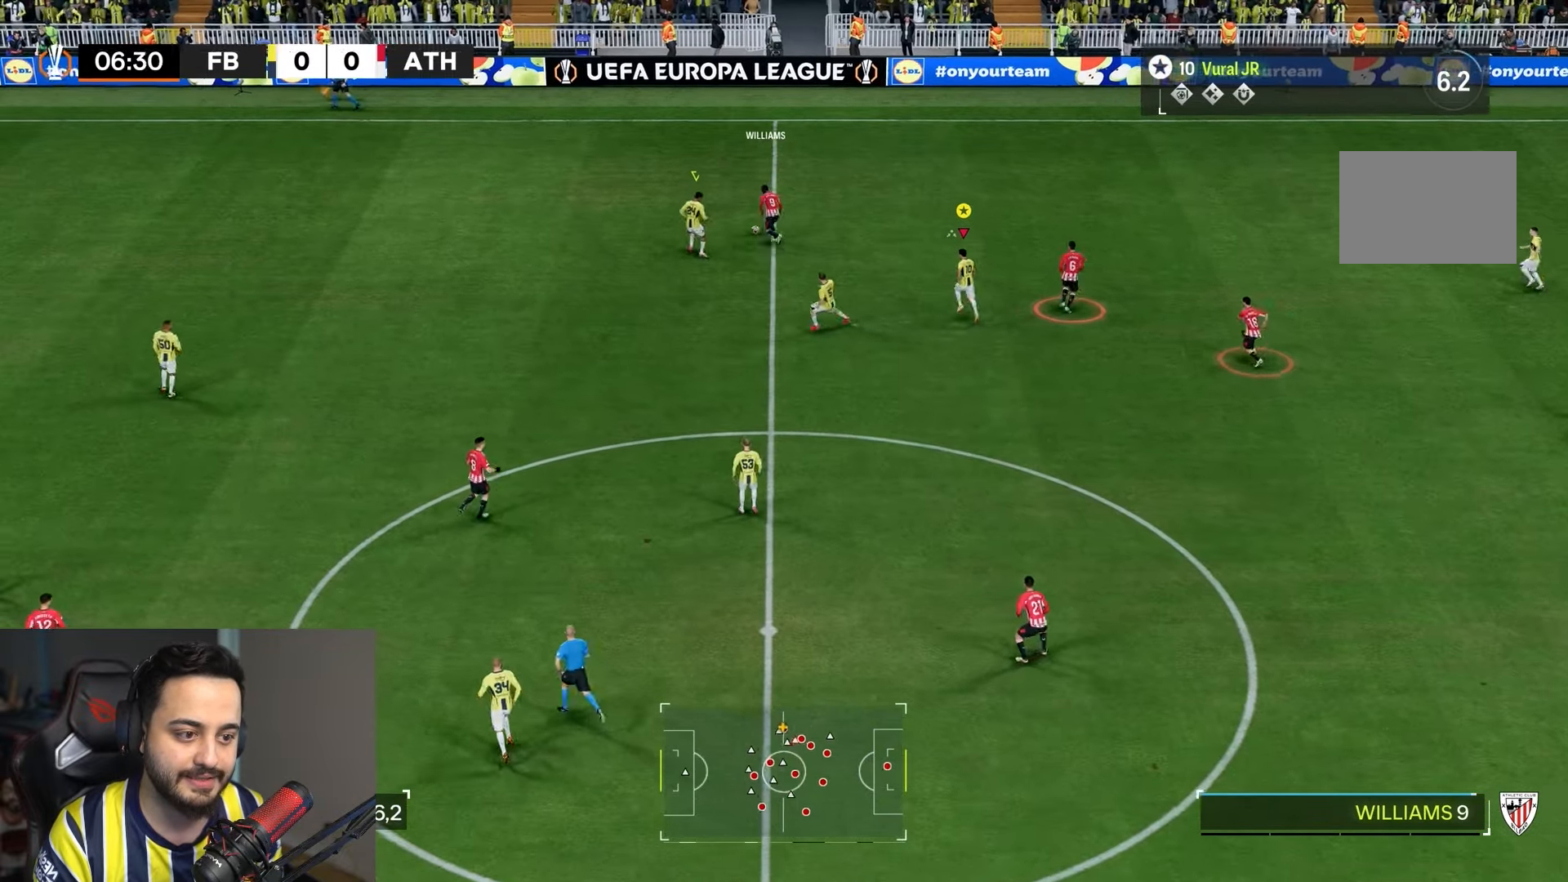
{"buttons": ["R1"], "left_stick": "up", "right_stick": "center", "events": [[300, "left_stick", "up"]]}
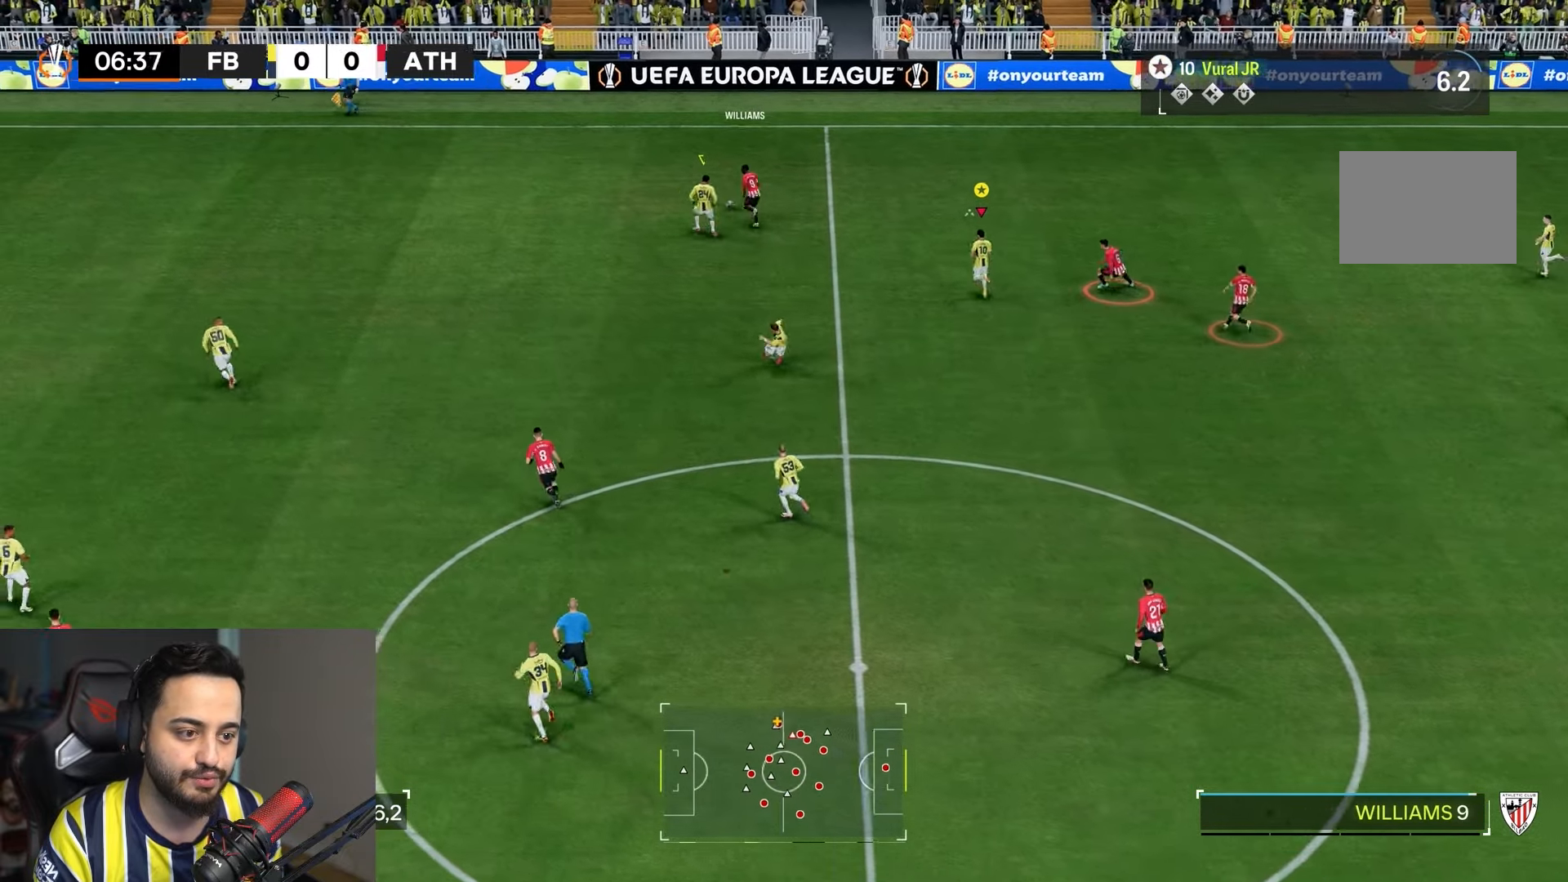
{"buttons": [], "left_stick": "up-left", "right_stick": "center", "events": [[267, "left_stick", "up-left"], [433, "R1", "up"]]}
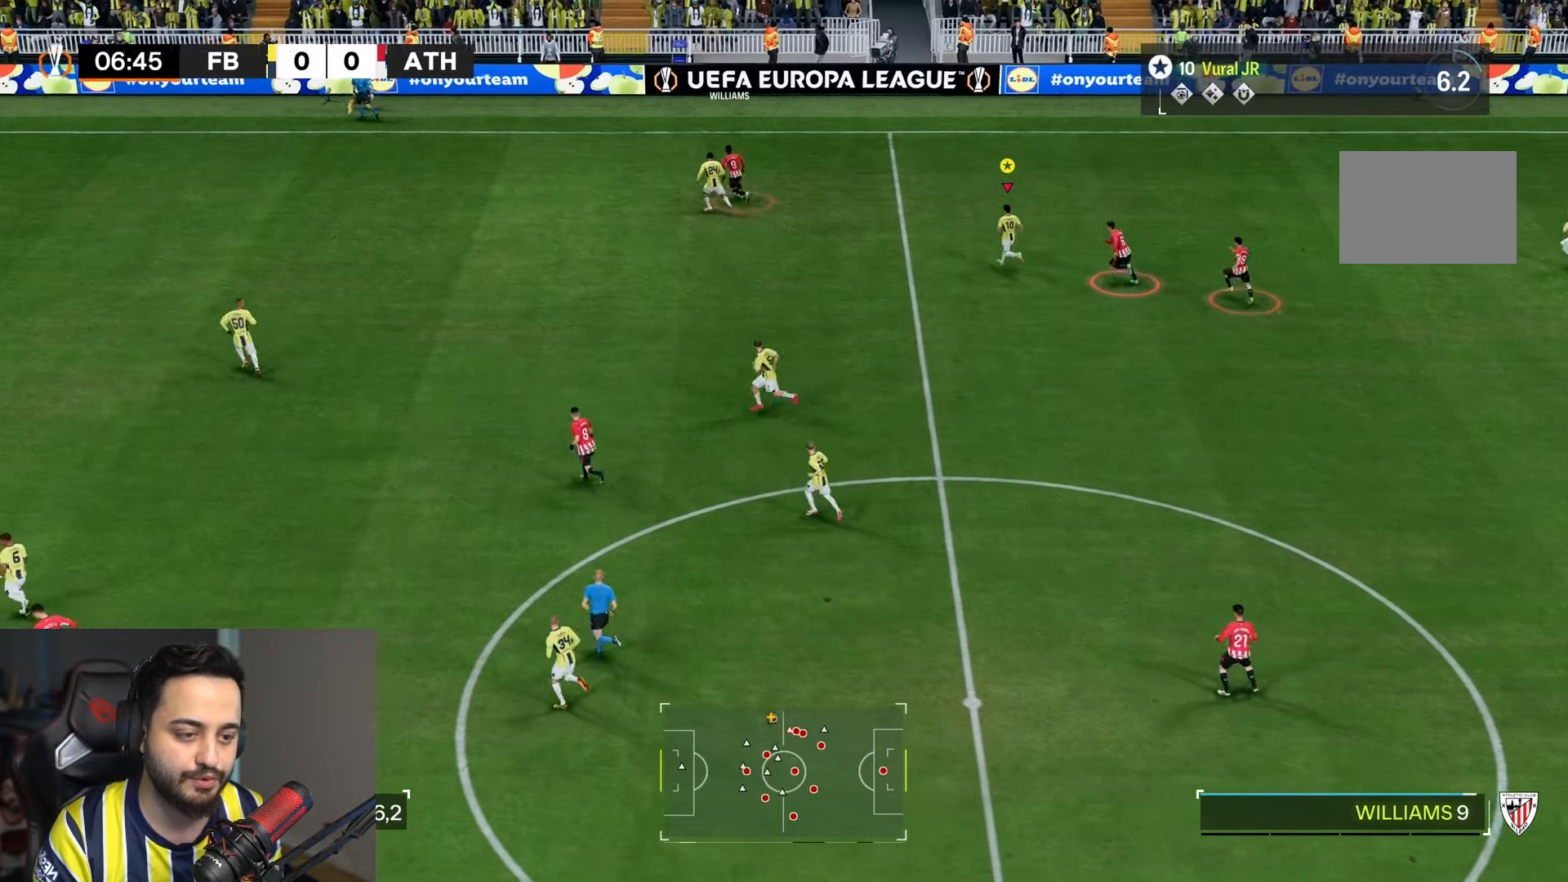
{"buttons": ["R1"], "left_stick": "left", "right_stick": "center", "events": [[67, "R1", "down"], [333, "left_stick", "left"]]}
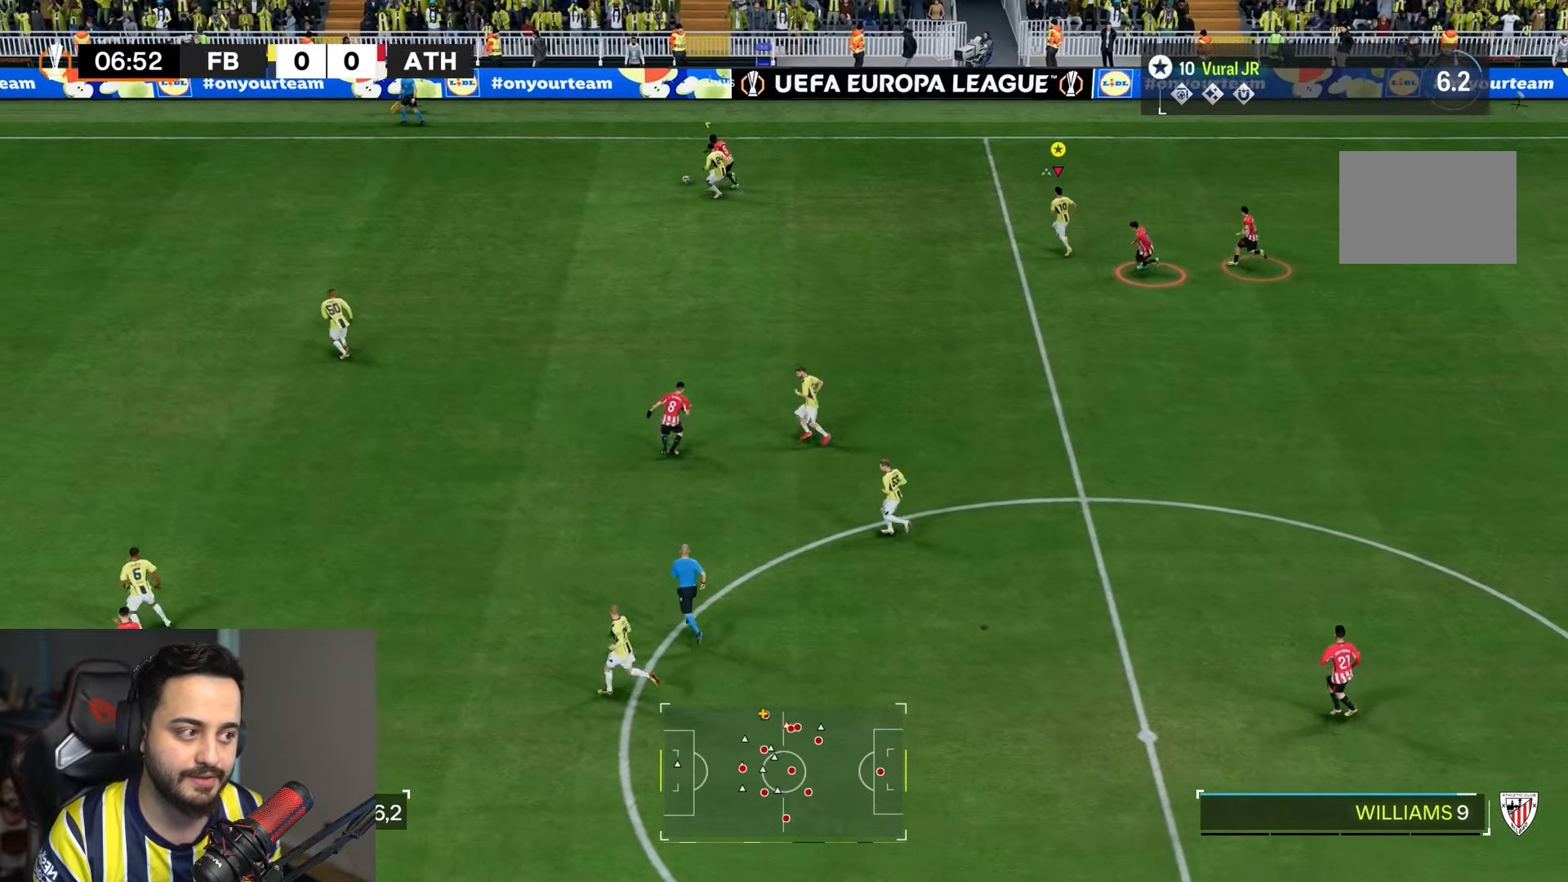
{"buttons": ["R1"], "left_stick": "down", "right_stick": "center", "events": [[100, "left_stick", "down-left"], [433, "left_stick", "down"]]}
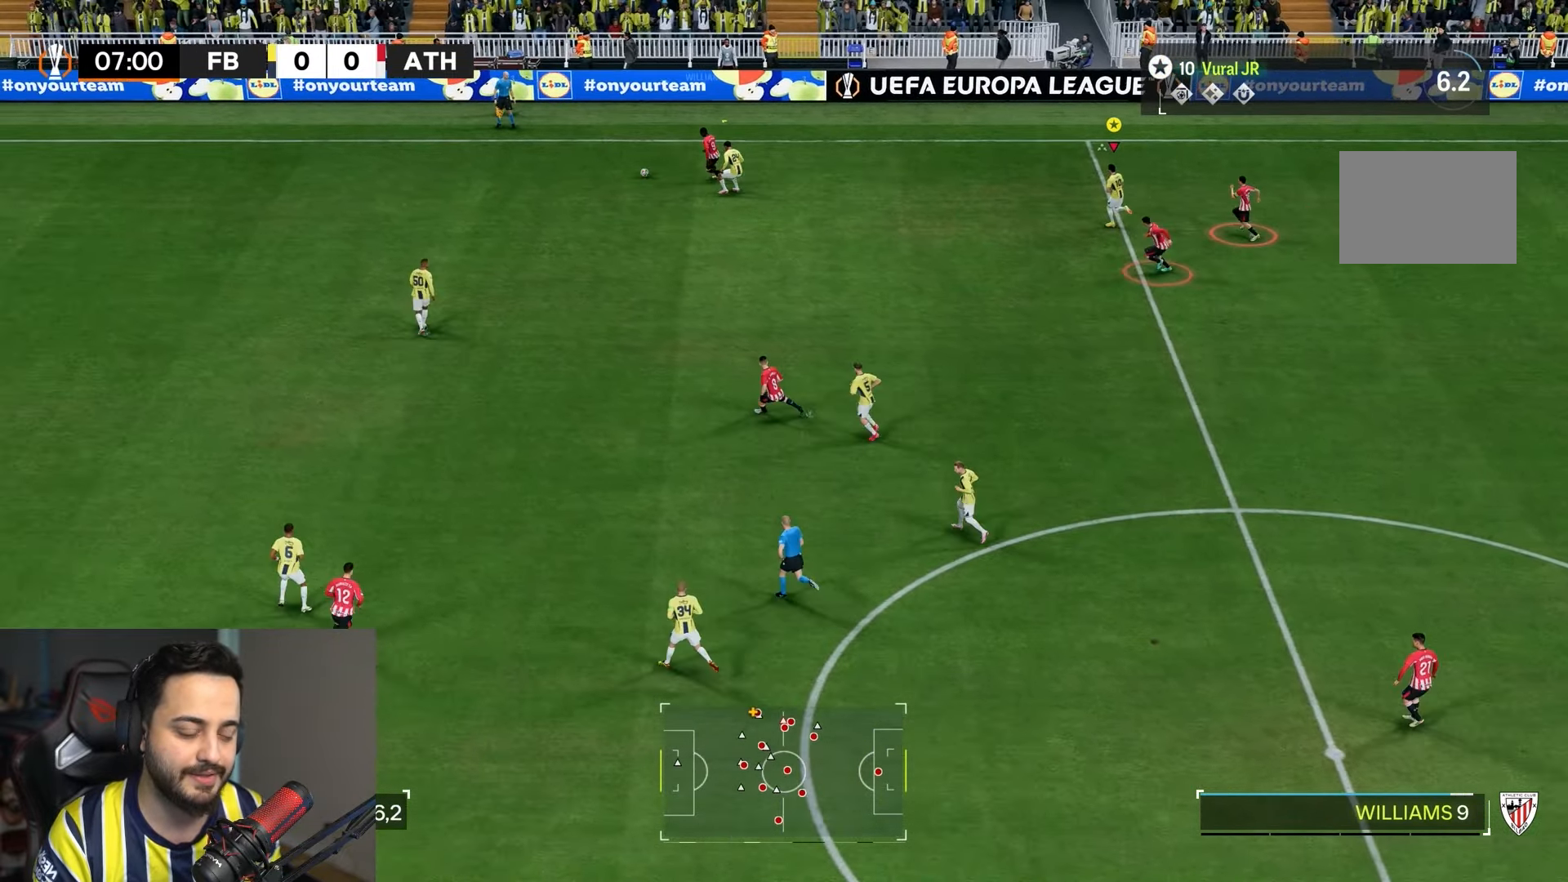
{"buttons": ["R2"], "left_stick": "down", "right_stick": "center", "events": [[133, "R1", "up"], [250, "R2", "down"]]}
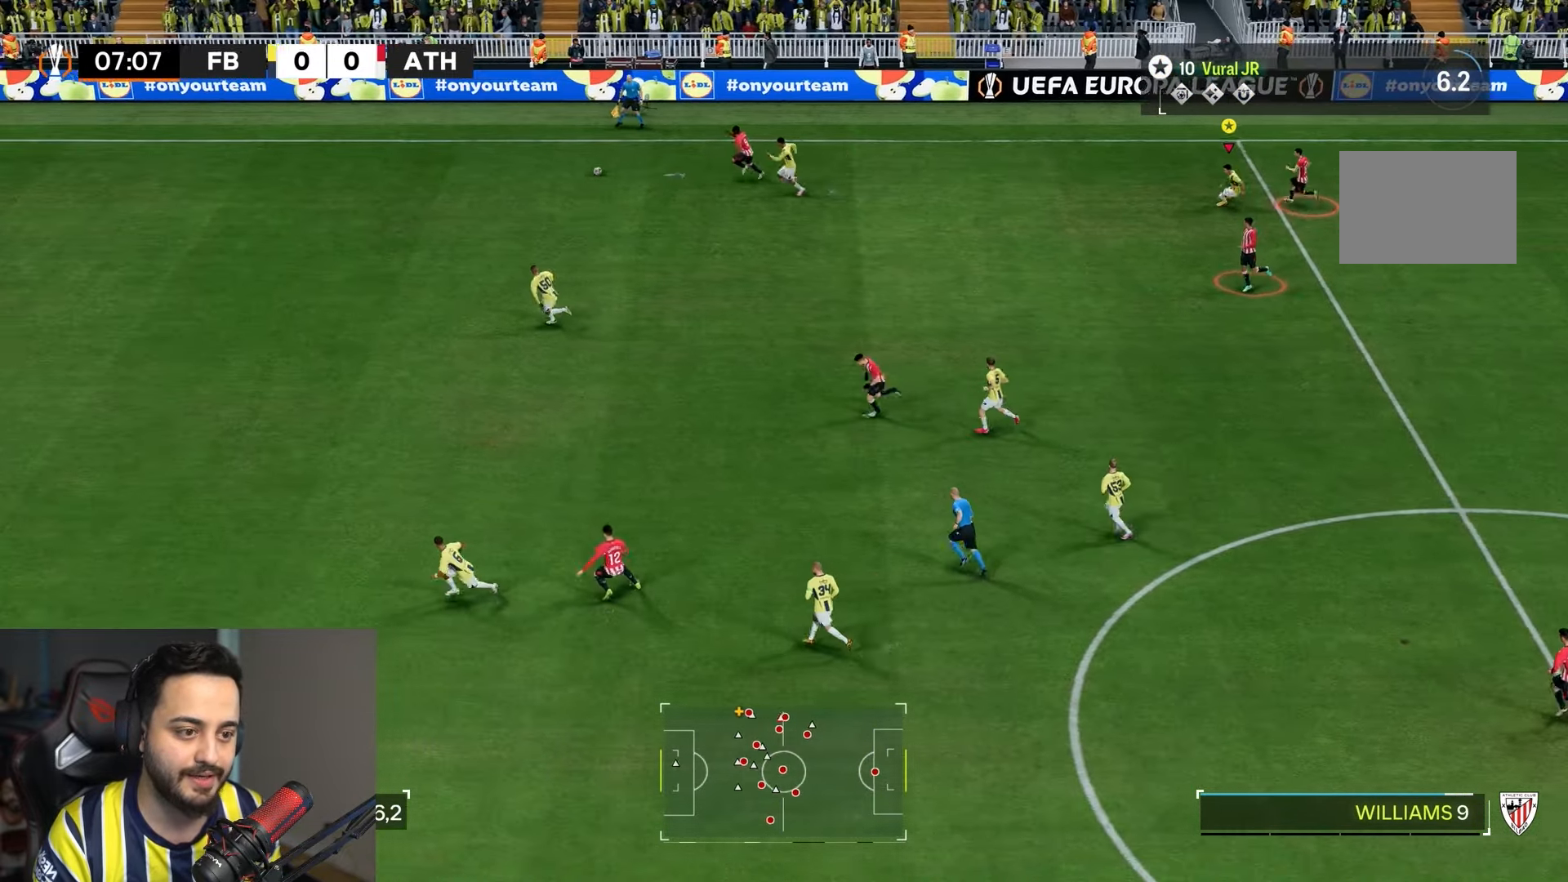
{"buttons": ["R2"], "left_stick": "down", "right_stick": "center", "events": [[67, "left_stick", "down-left"], [350, "left_stick", "down"]]}
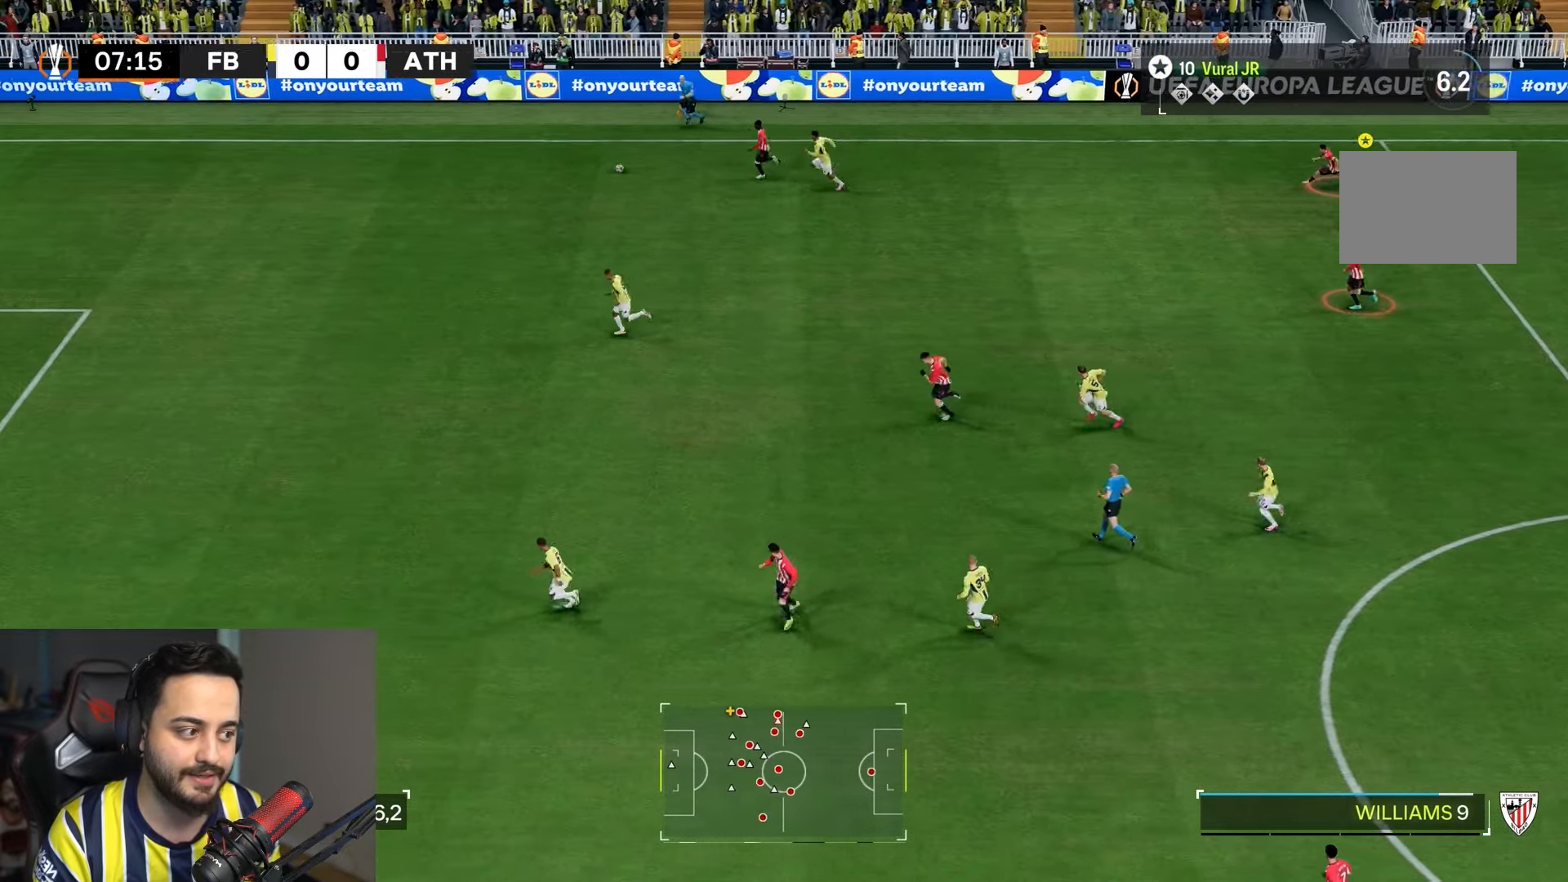
{"buttons": ["R2"], "left_stick": "down", "right_stick": "center", "events": []}
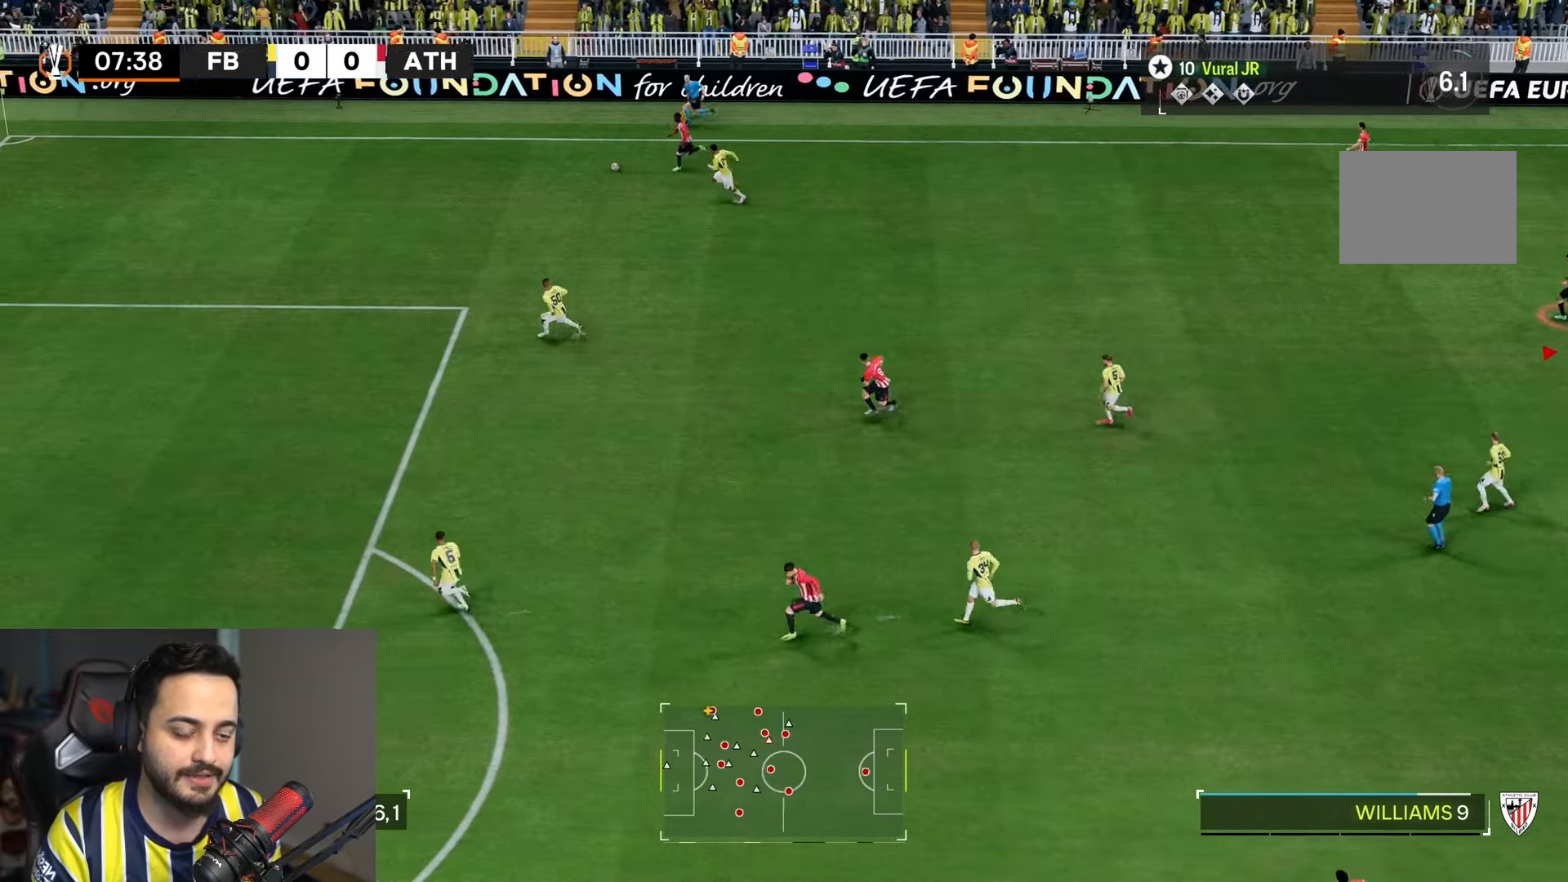
{"buttons": ["L1", "R1"], "left_stick": "center", "right_stick": "center", "events": [[33, "L1", "down"], [67, "R2", "up"], [117, "left_stick", "center"], [367, "R1", "down"]]}
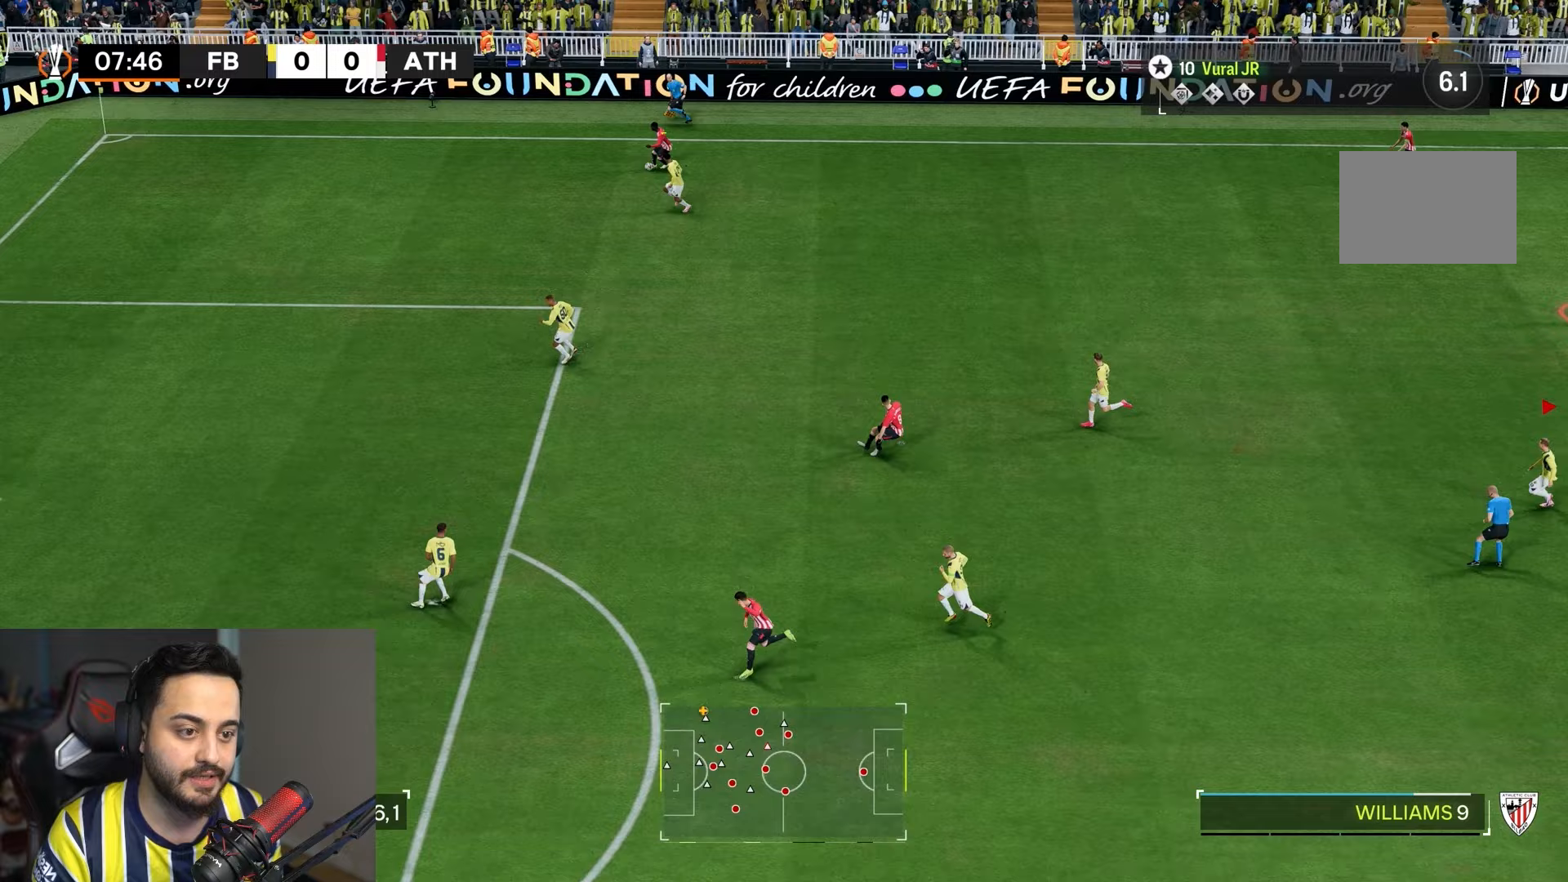
{"buttons": ["L1", "R1"], "left_stick": "center", "right_stick": "center", "events": [[400, "R1", "up"], [500, "R1", "down"]]}
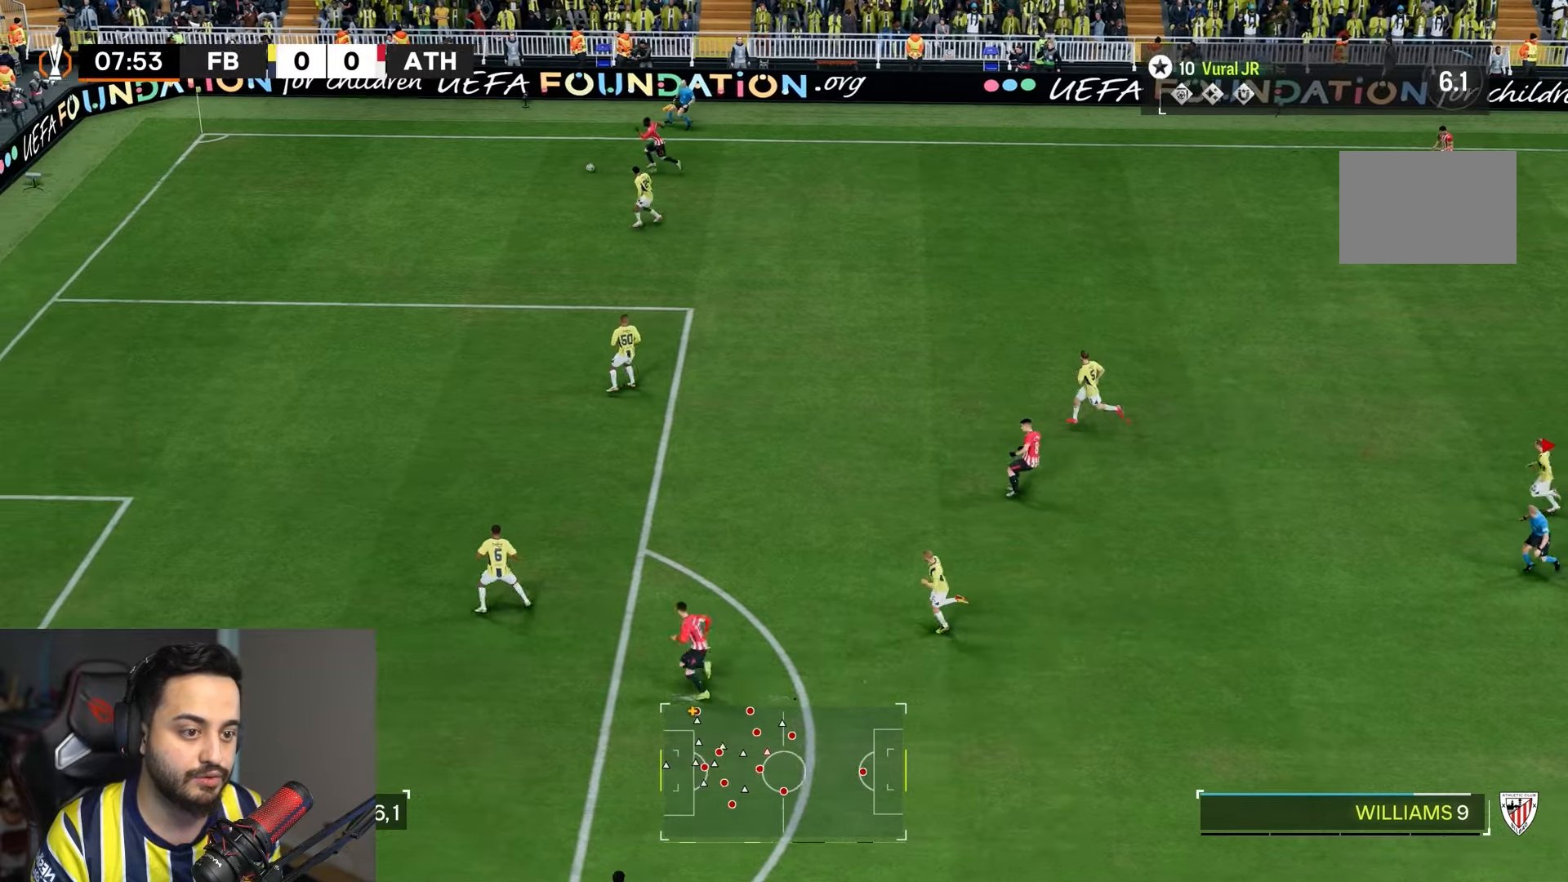
{"buttons": ["L1", "R1"], "left_stick": "center", "right_stick": "center", "events": []}
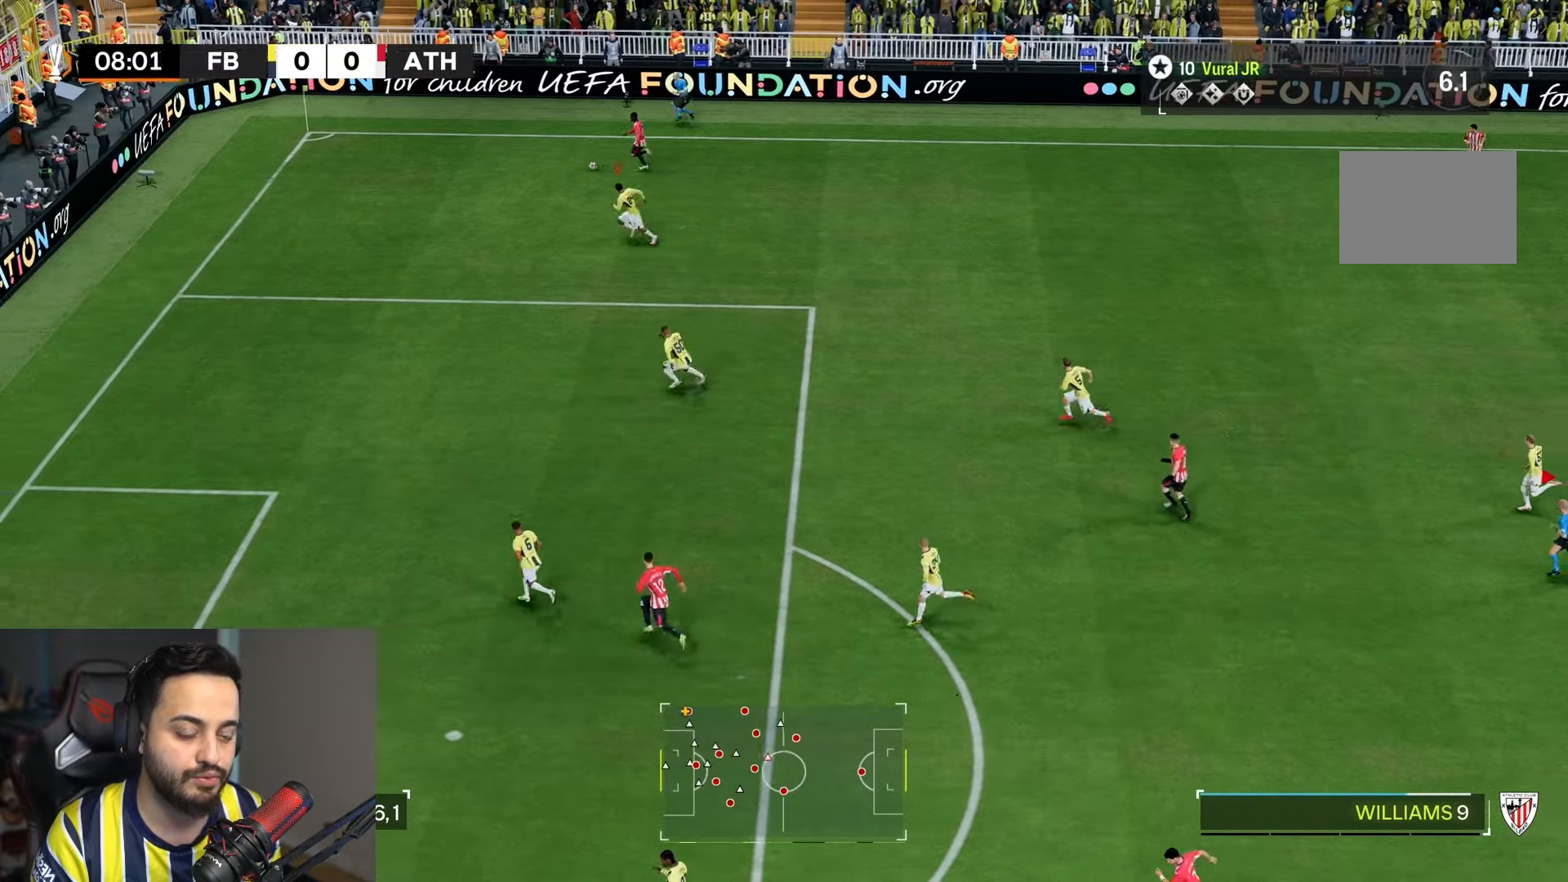
{"buttons": ["L1", "R1"], "left_stick": "center", "right_stick": "center", "events": []}